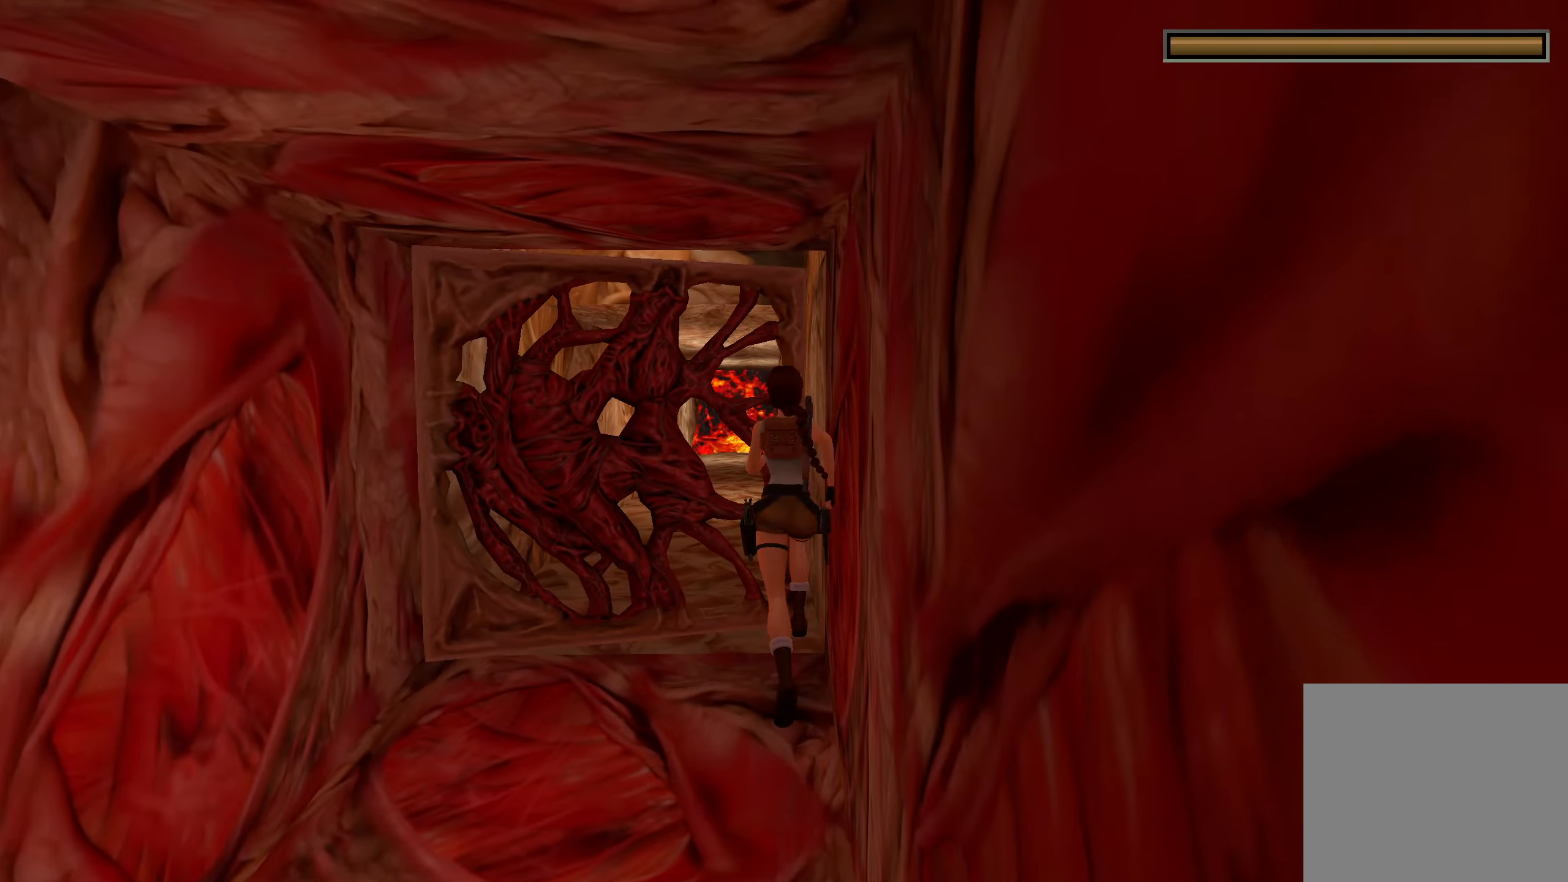
Gameplay with a controller (PlayStation layout); each line is a JSON object with the inputs held at the frame after it. "events" lists button and stick changes between this image and that frame as [ms after this image, input, new state], when the widget could be followed in between.
{"buttons": [], "left_stick": "up", "right_stick": "left", "events": [[350, "right_stick", "left"]]}
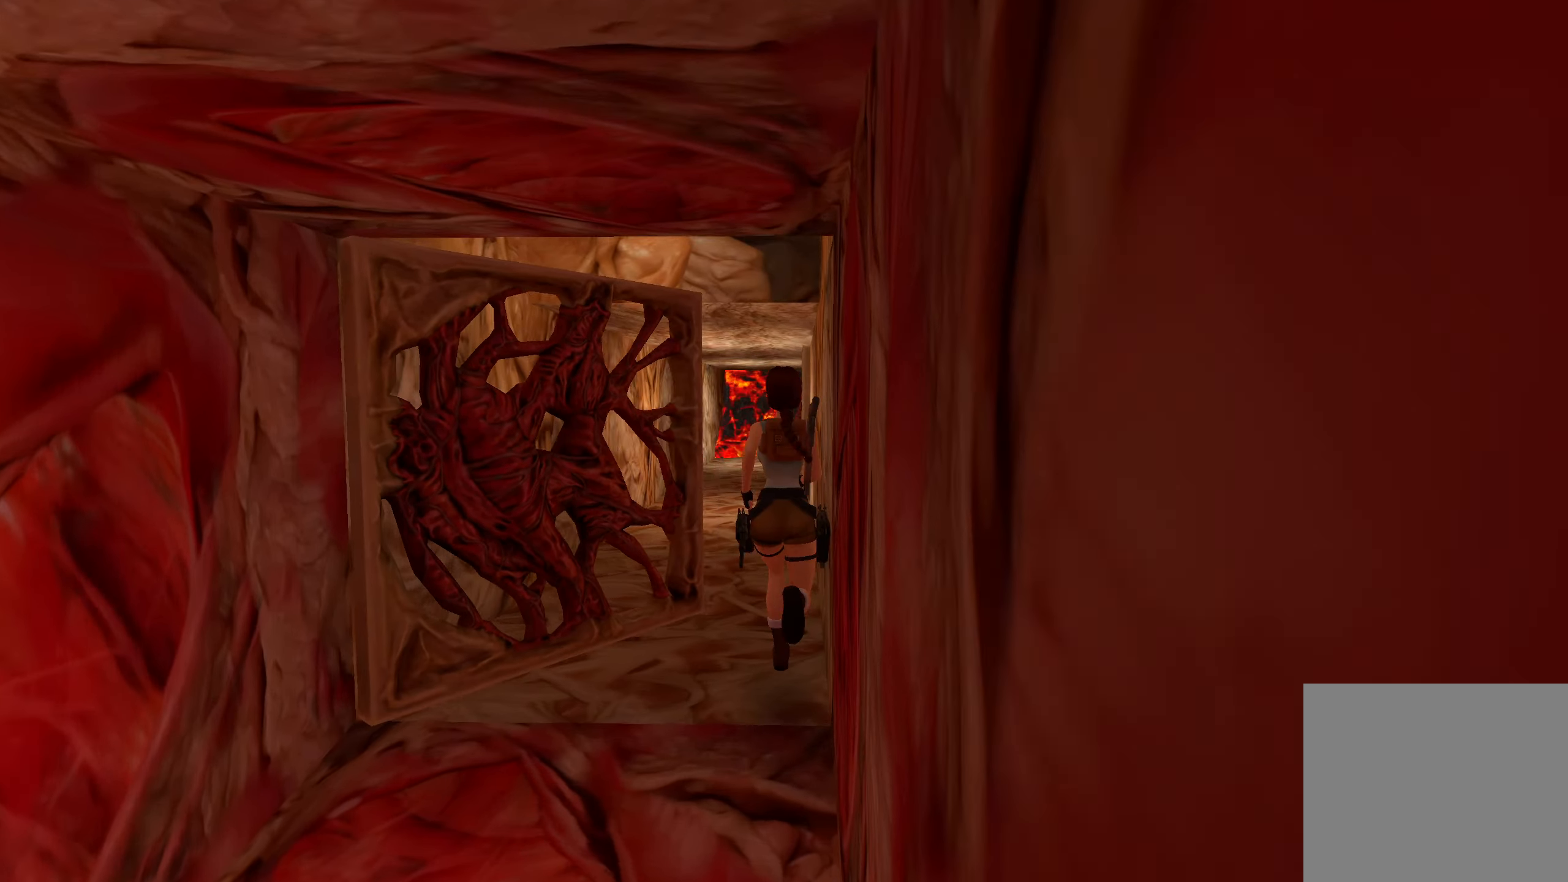
{"buttons": [], "left_stick": "up-right", "right_stick": "left", "events": [[283, "left_stick", "up-right"]]}
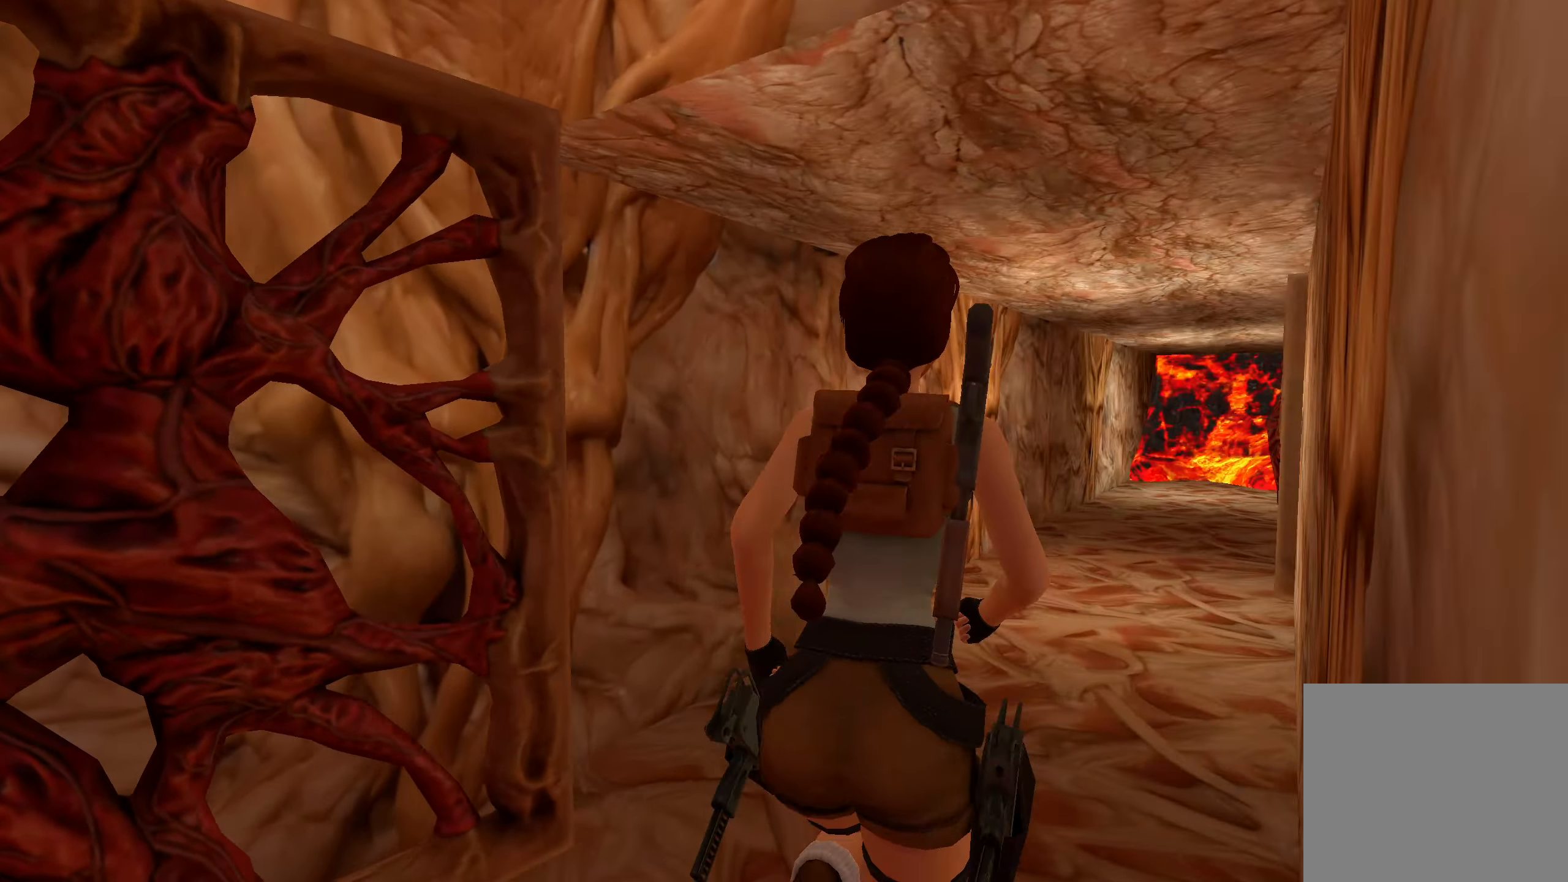
{"buttons": [], "left_stick": "center", "right_stick": "left", "events": [[283, "left_stick", "center"]]}
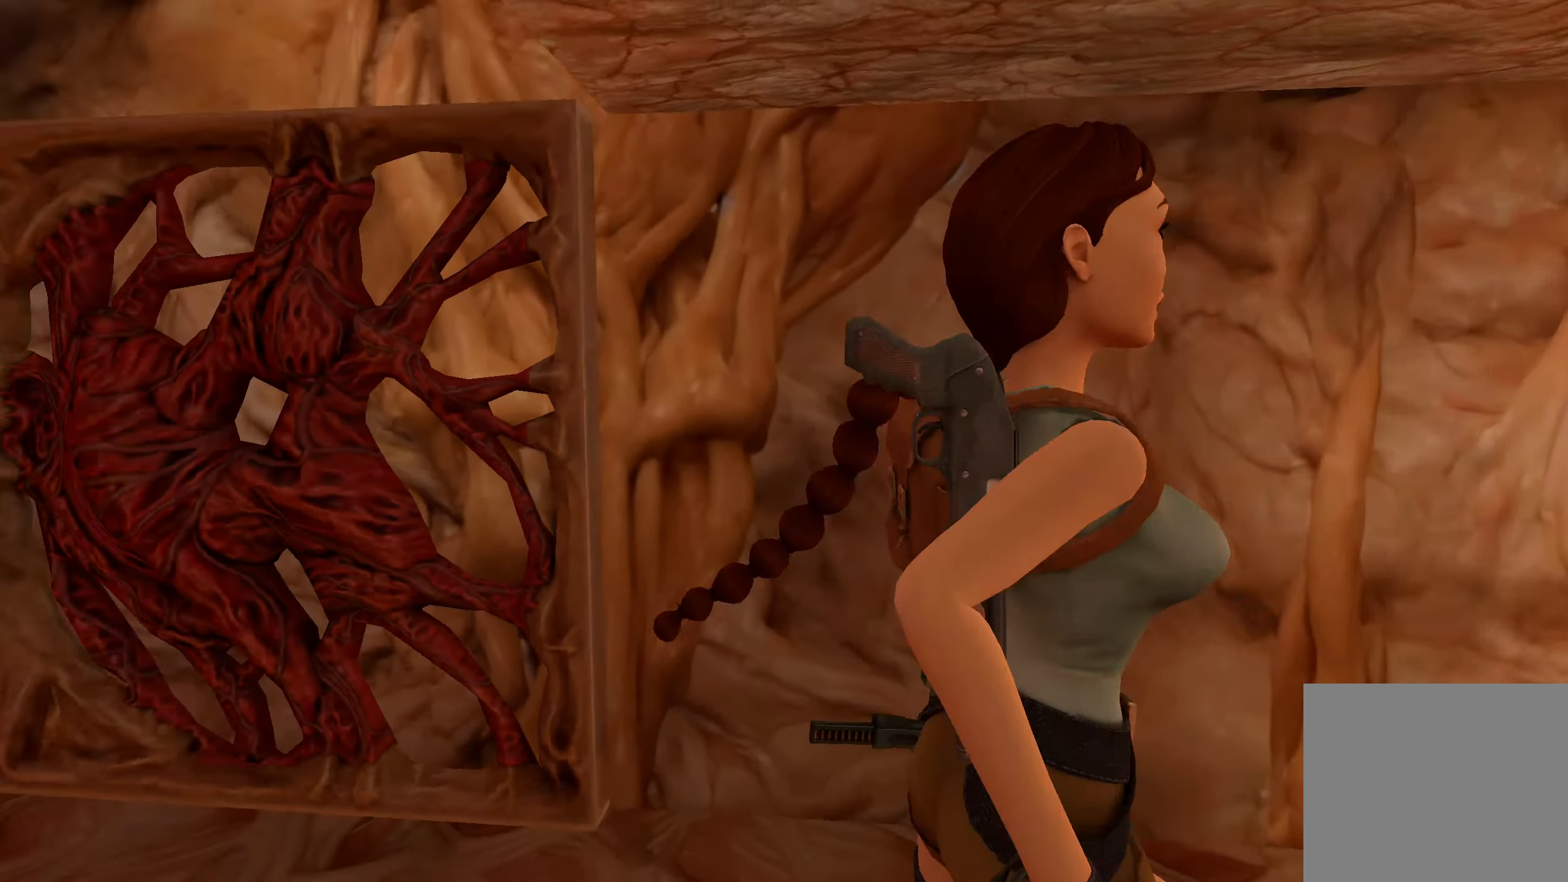
{"buttons": [], "left_stick": "up-right", "right_stick": "center", "events": [[283, "right_stick", "center"], [316, "left_stick", "up-right"]]}
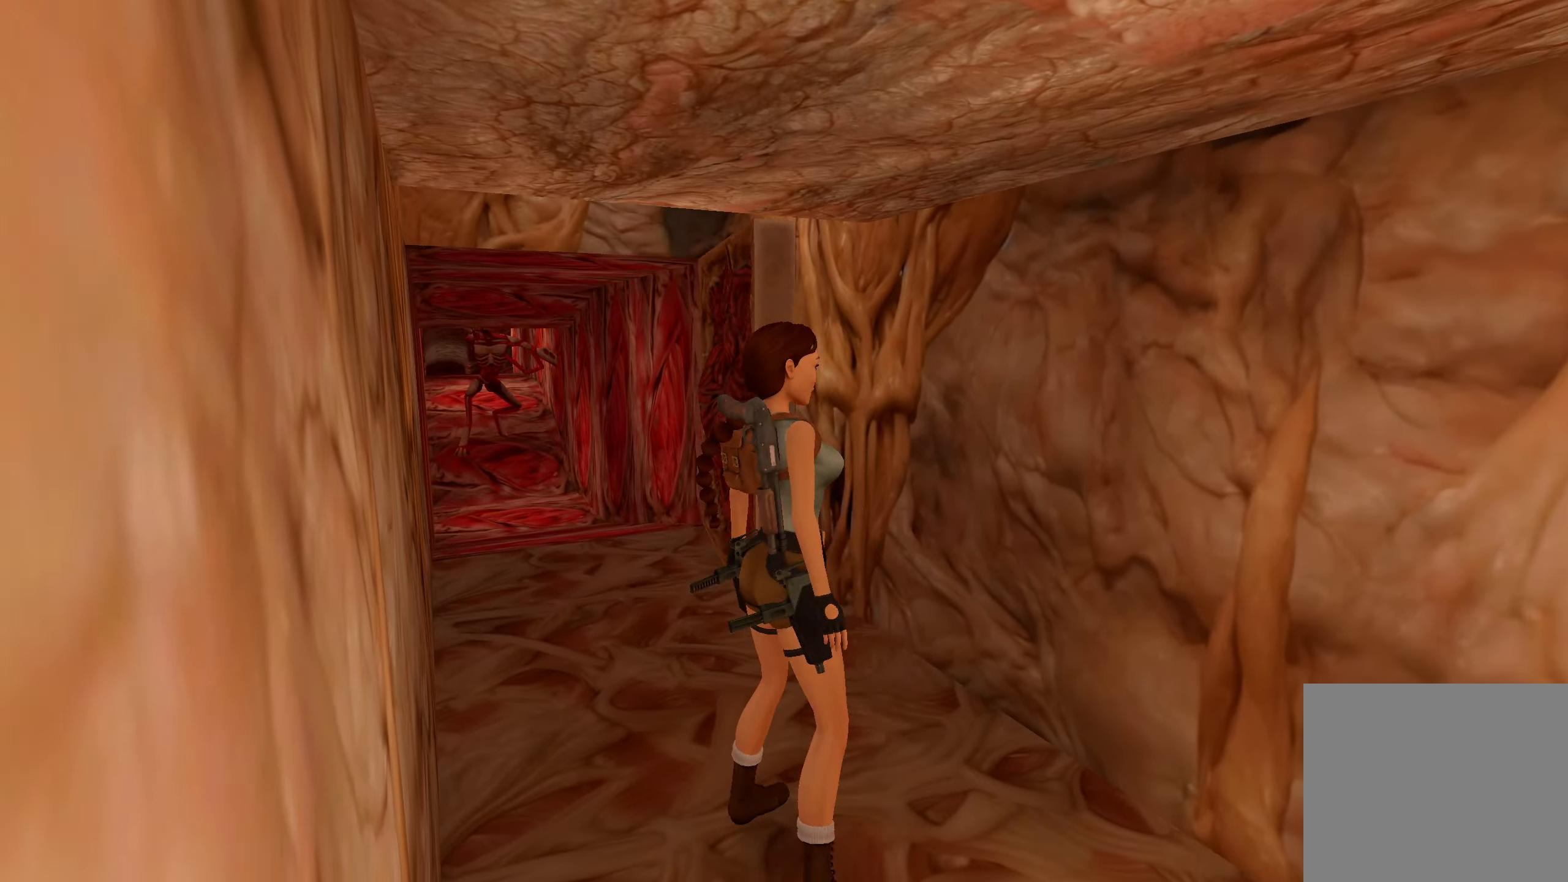
{"buttons": [], "left_stick": "up-left", "right_stick": "right", "events": [[66, "left_stick", "up"], [150, "right_stick", "right"], [183, "left_stick", "up-left"]]}
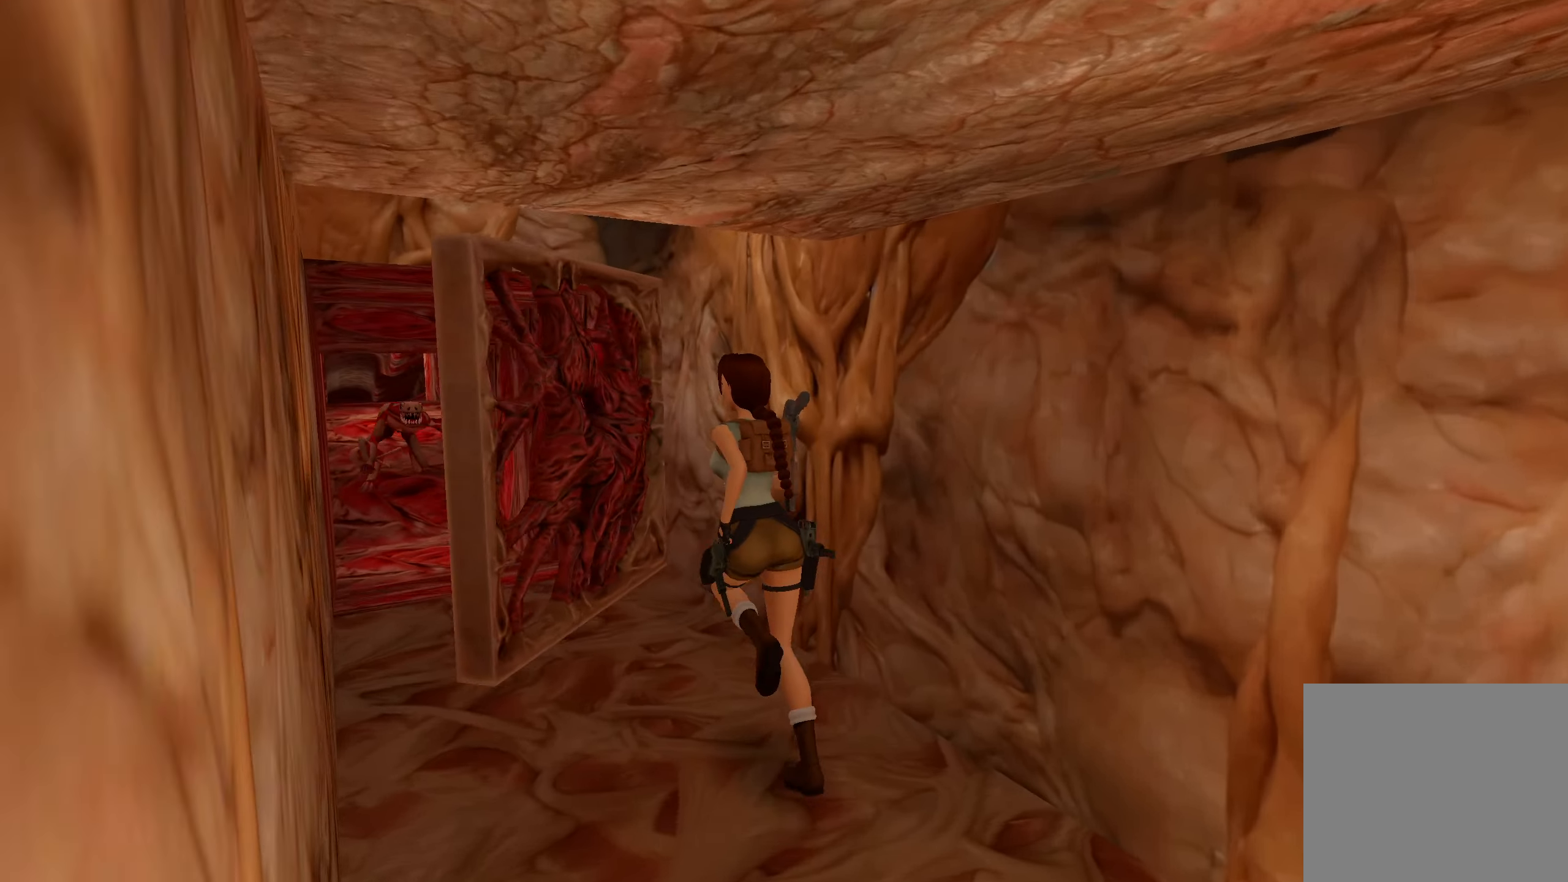
{"buttons": ["R2"], "left_stick": "up", "right_stick": "right", "events": [[283, "left_stick", "up"], [316, "R2", "down"]]}
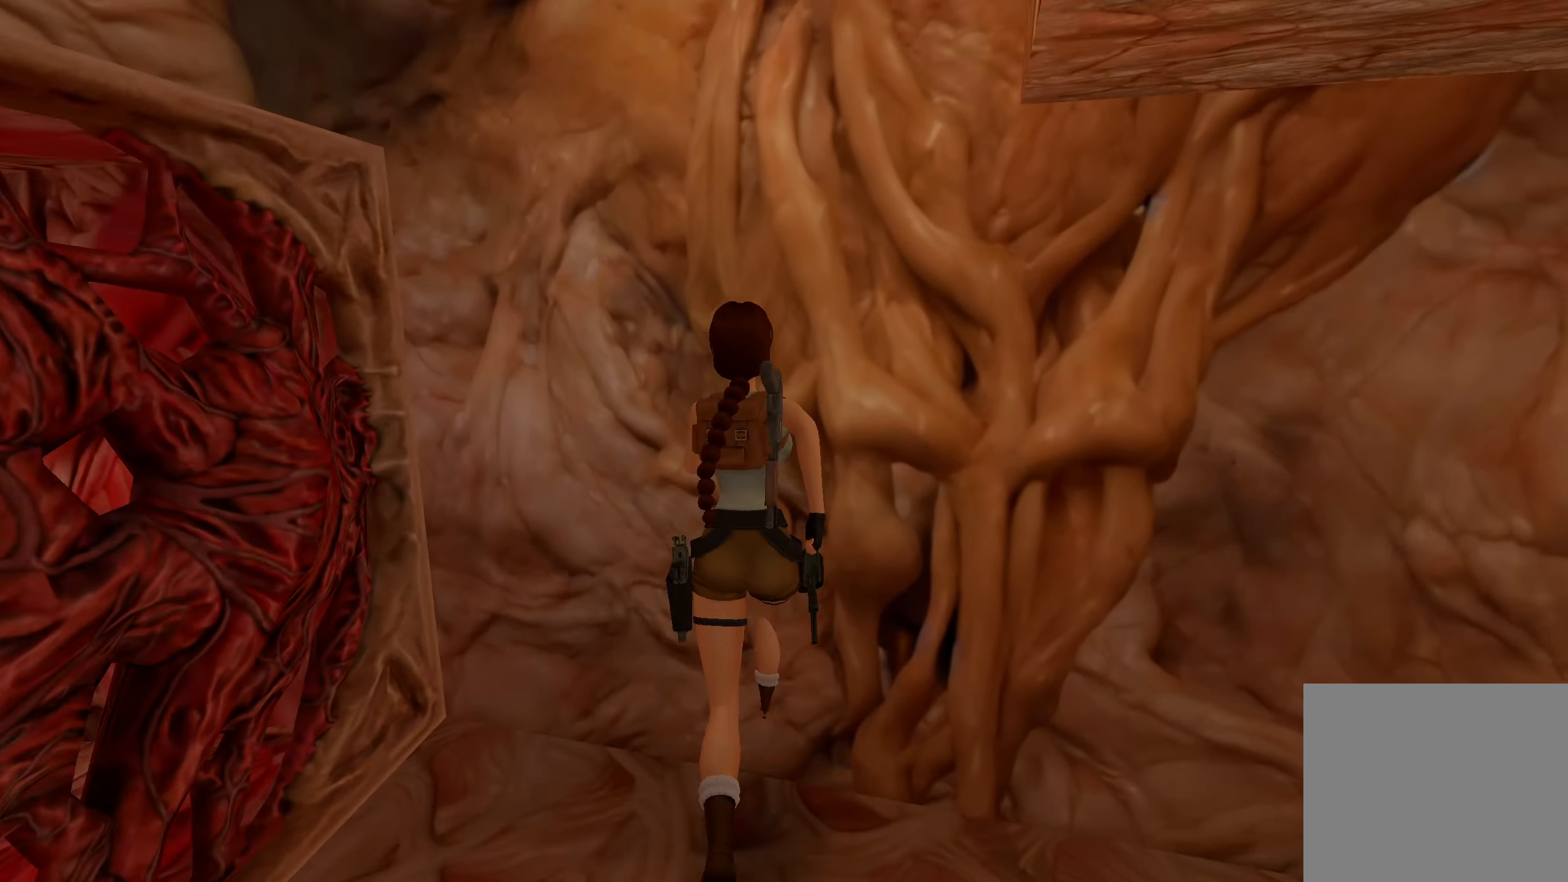
{"buttons": ["R2"], "left_stick": "up", "right_stick": "center", "events": [[33, "right_stick", "center"], [283, "right_stick", "right"], [466, "right_stick", "center"]]}
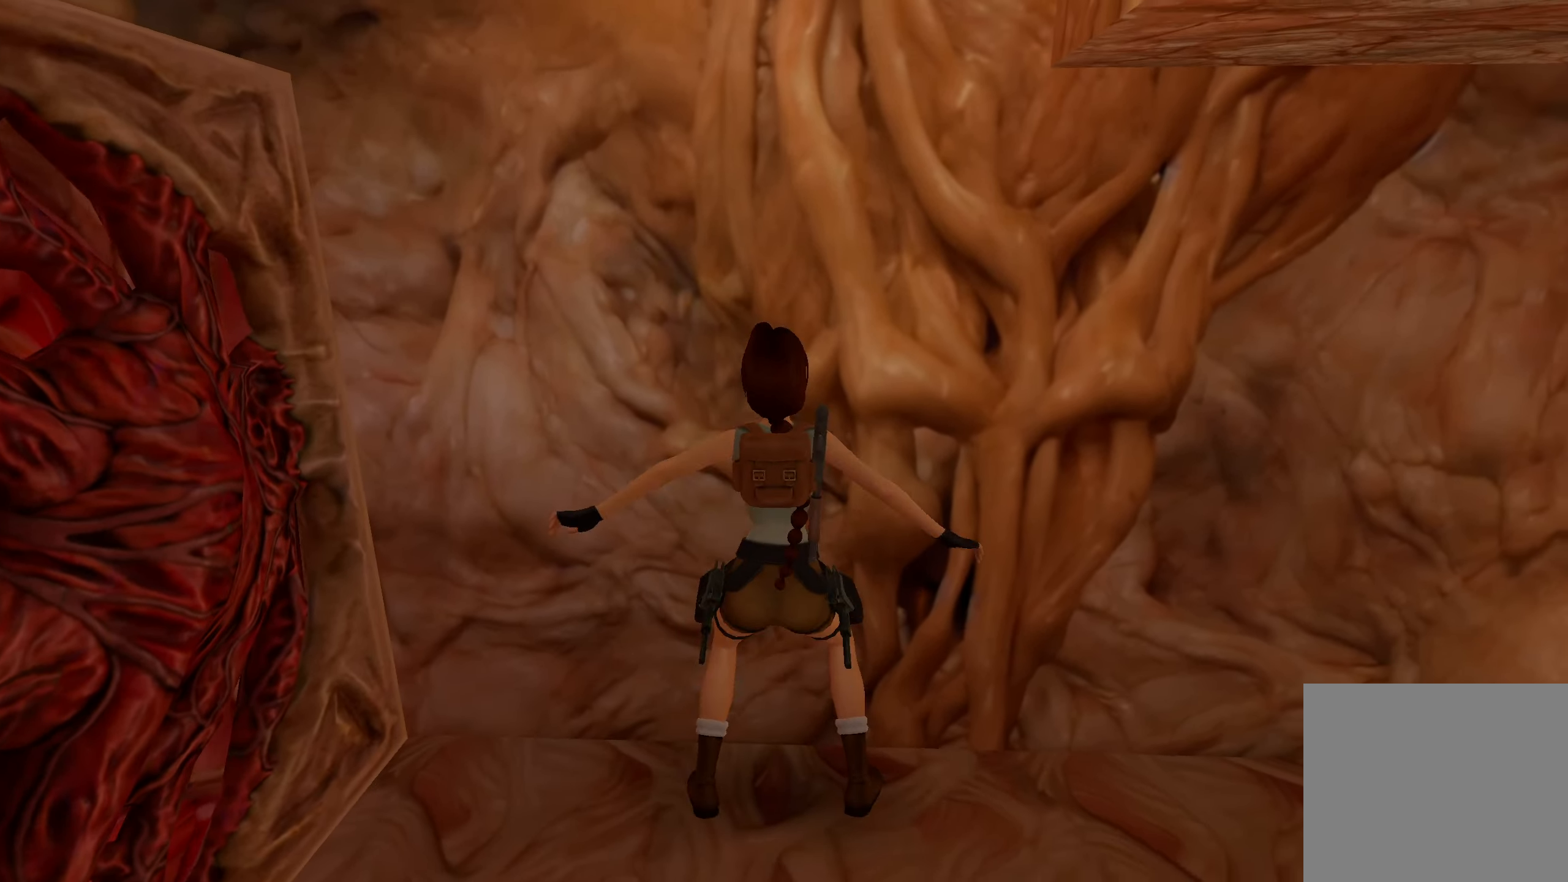
{"buttons": ["R2"], "left_stick": "up", "right_stick": "center", "events": []}
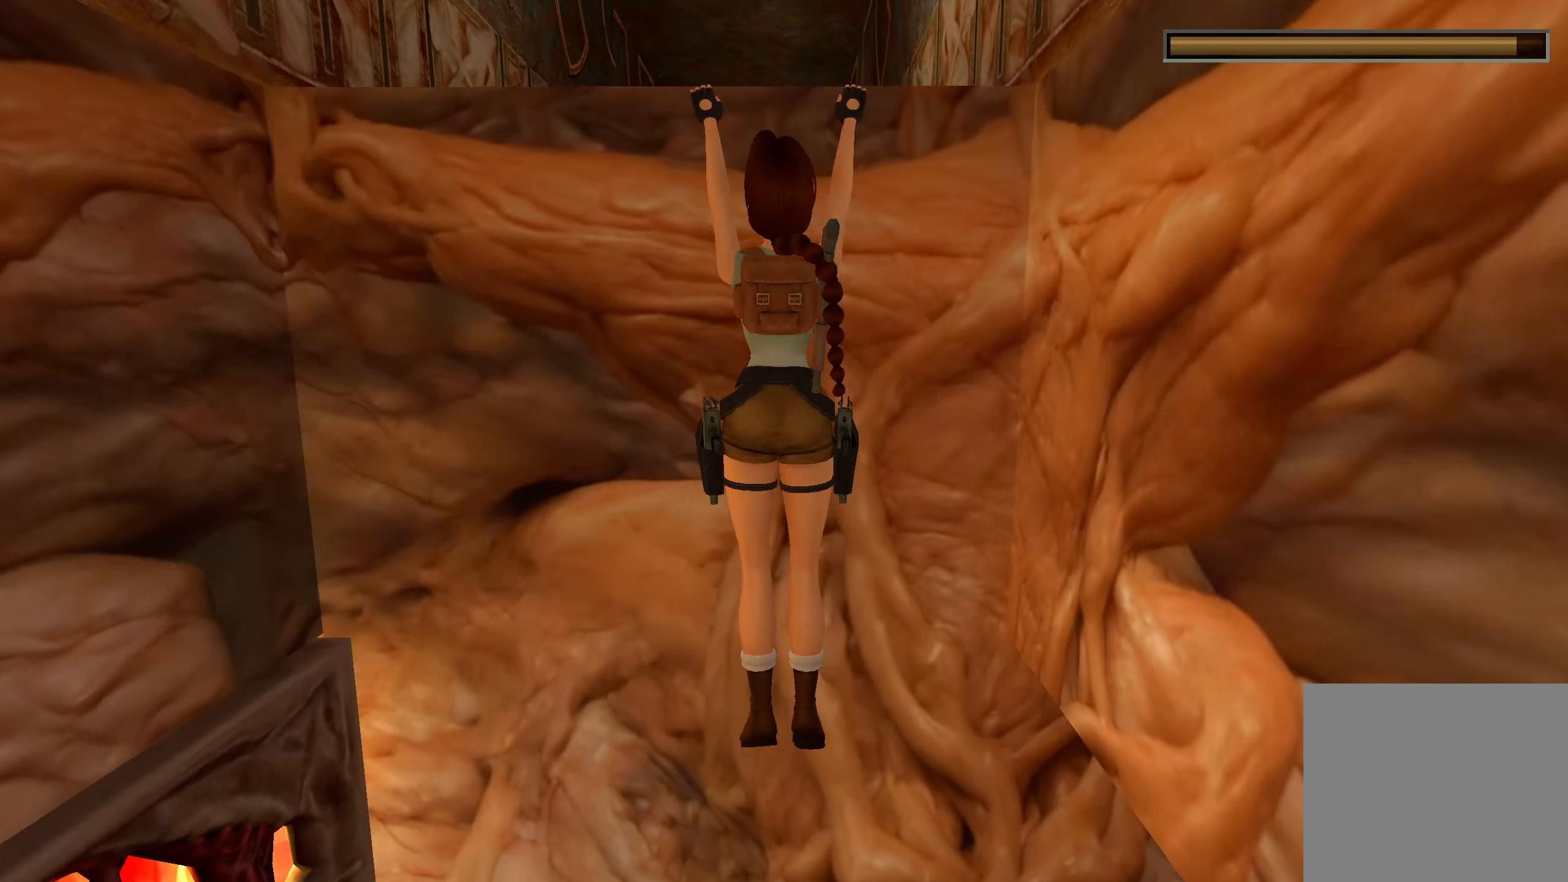
{"buttons": ["R2"], "left_stick": "center", "right_stick": "center", "events": [[383, "left_stick", "center"]]}
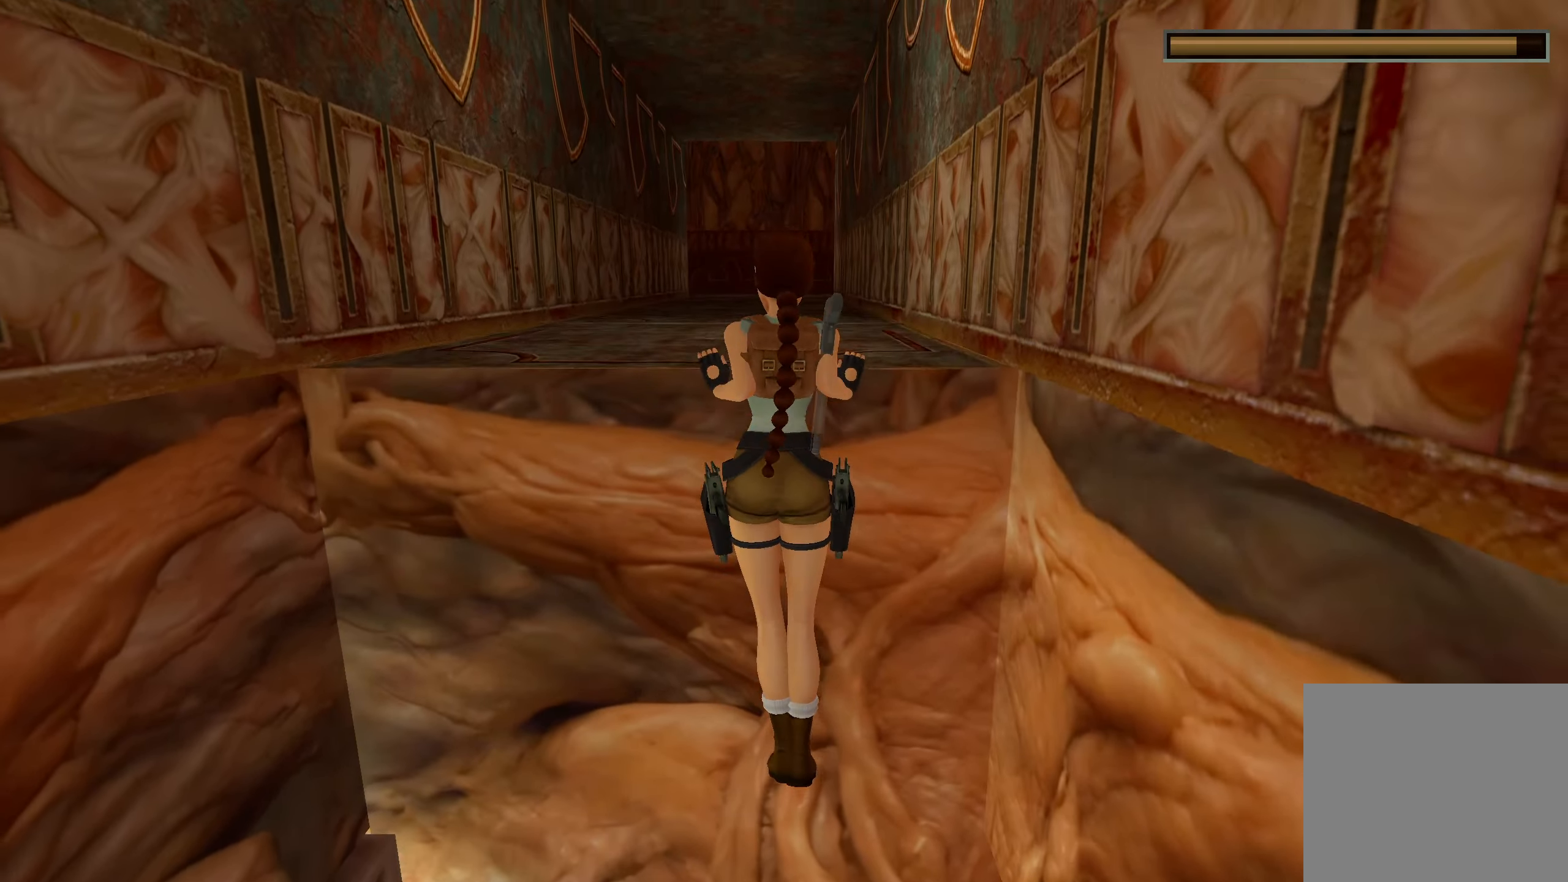
{"buttons": [], "left_stick": "center", "right_stick": "center", "events": [[450, "R2", "up"]]}
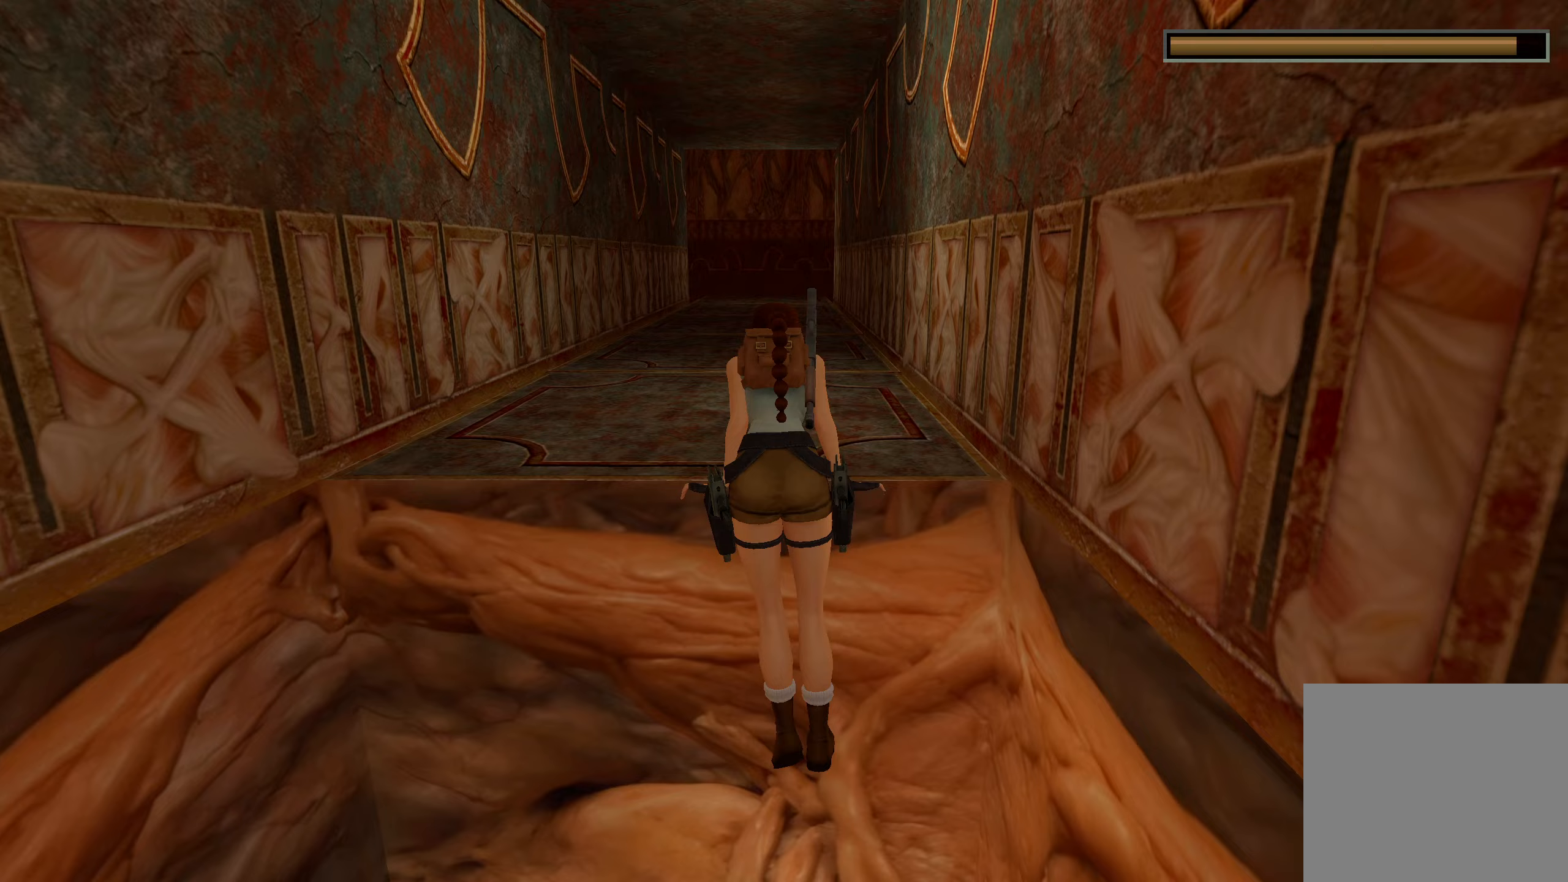
{"buttons": [], "left_stick": "center", "right_stick": "center", "events": []}
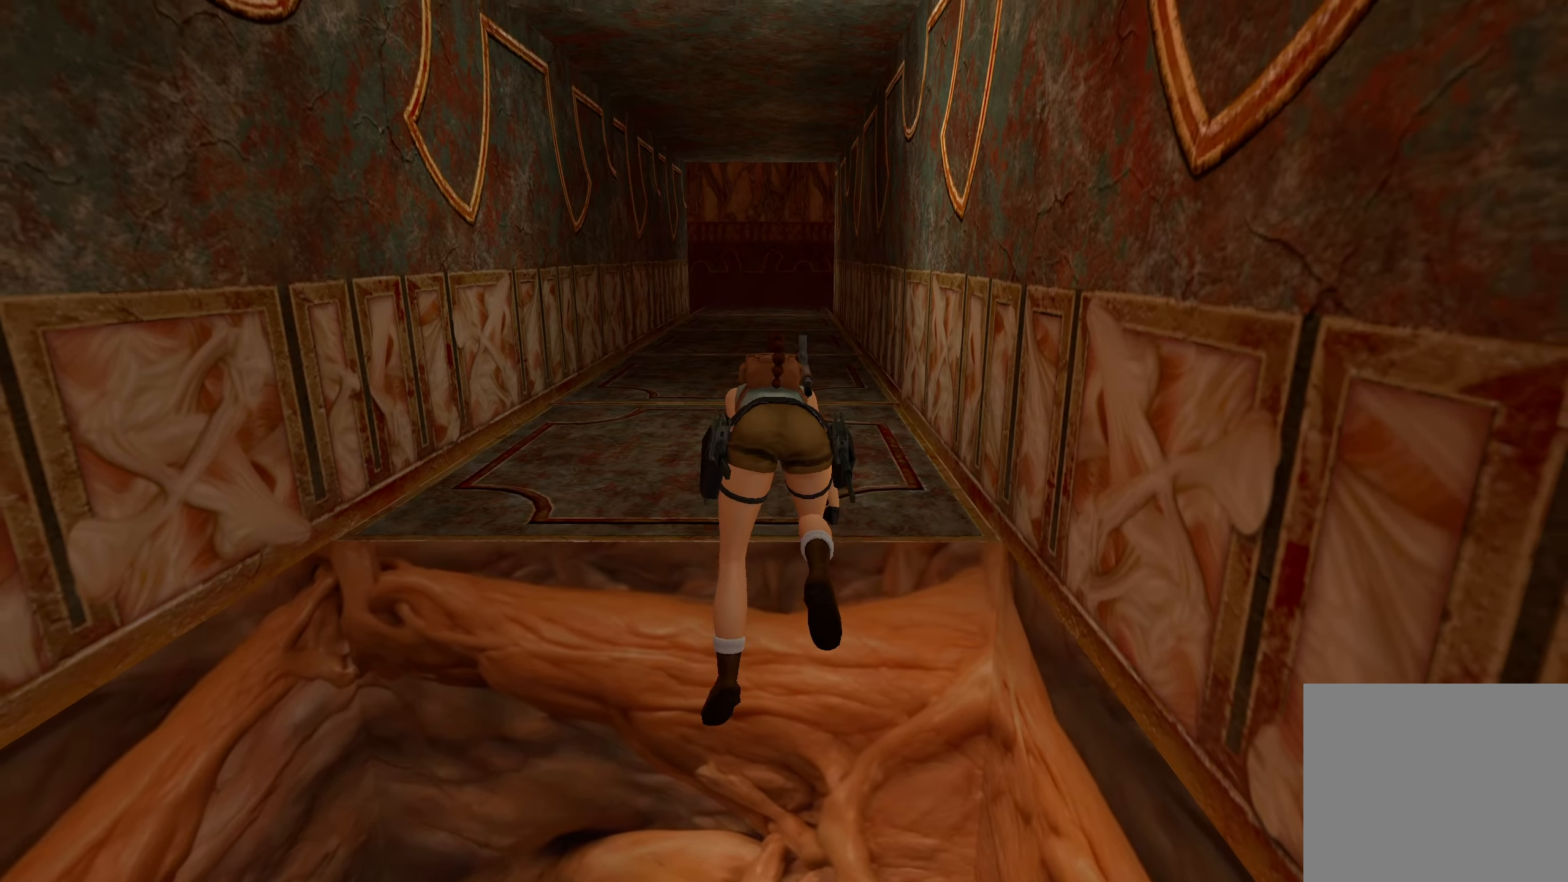
{"buttons": [], "left_stick": "center", "right_stick": "center", "events": []}
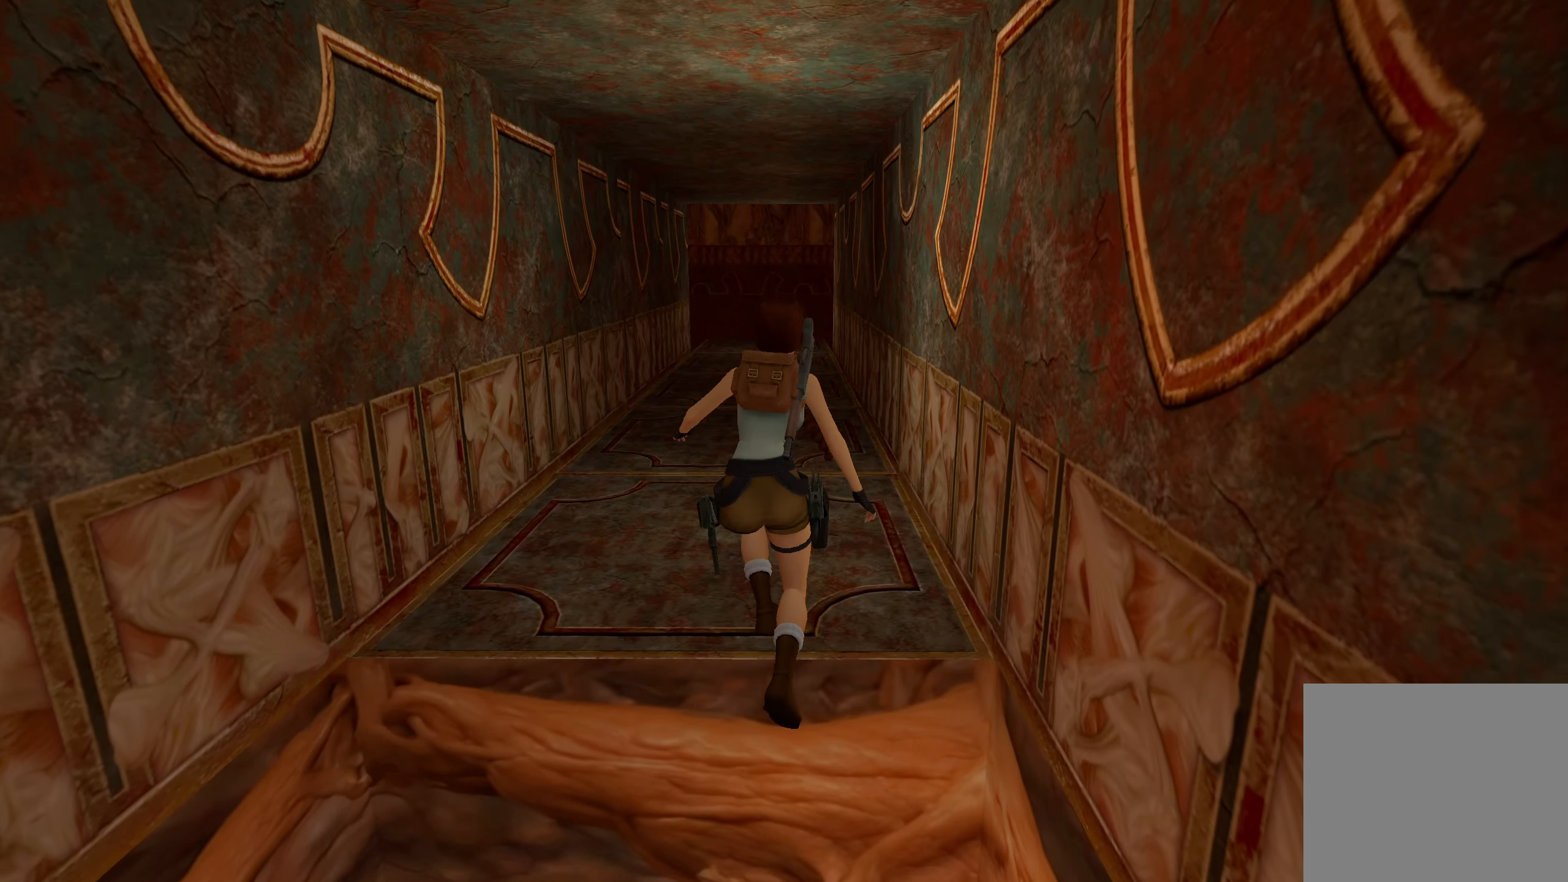
{"buttons": [], "left_stick": "up", "right_stick": "center", "events": [[200, "left_stick", "up"]]}
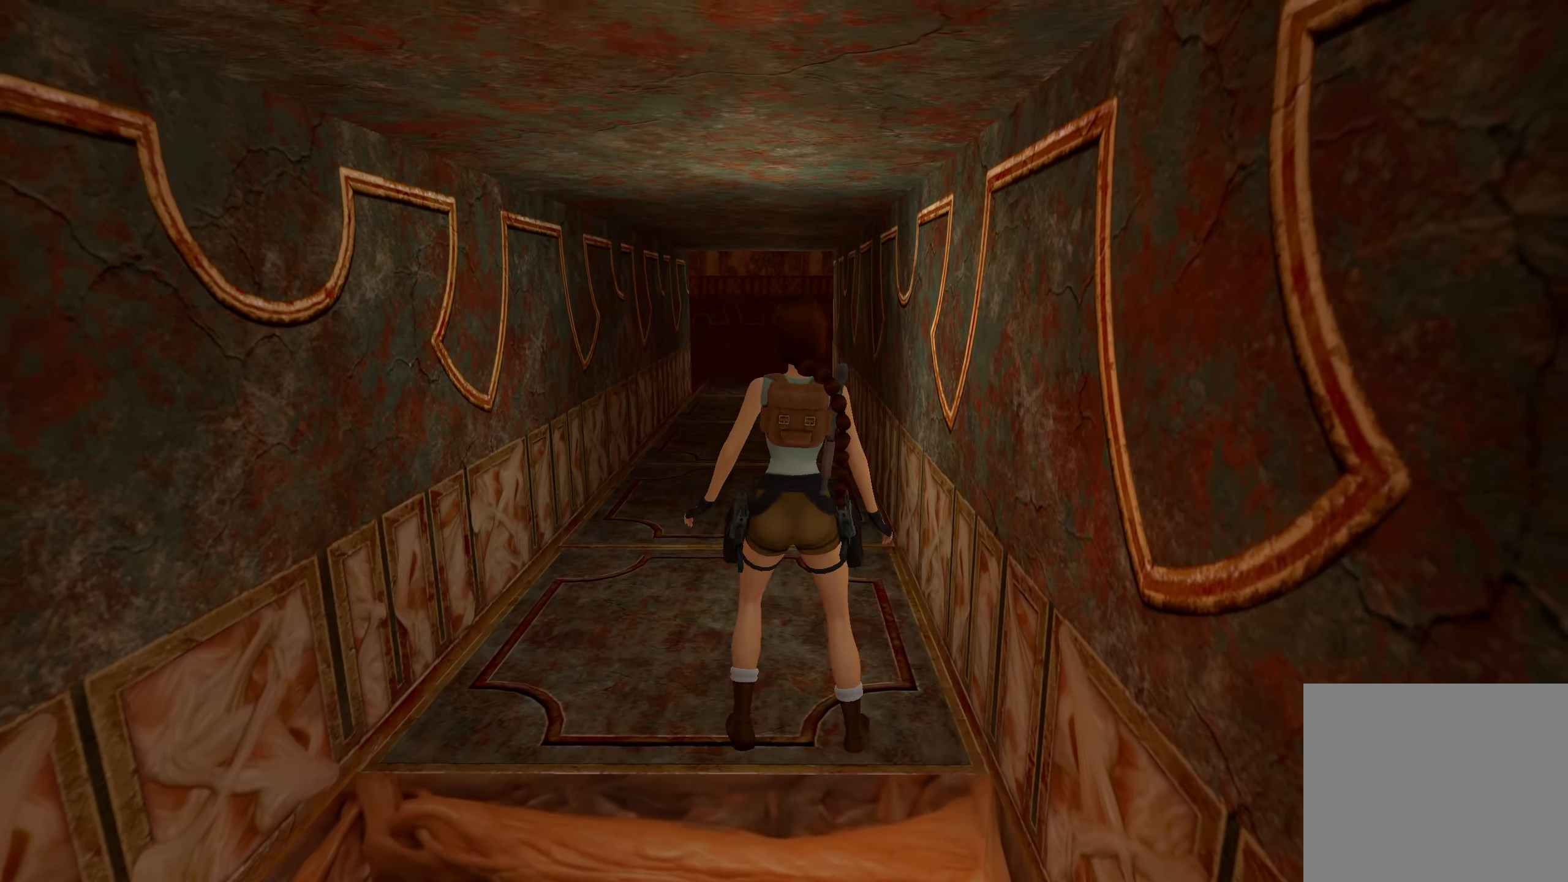
{"buttons": [], "left_stick": "up", "right_stick": "center", "events": []}
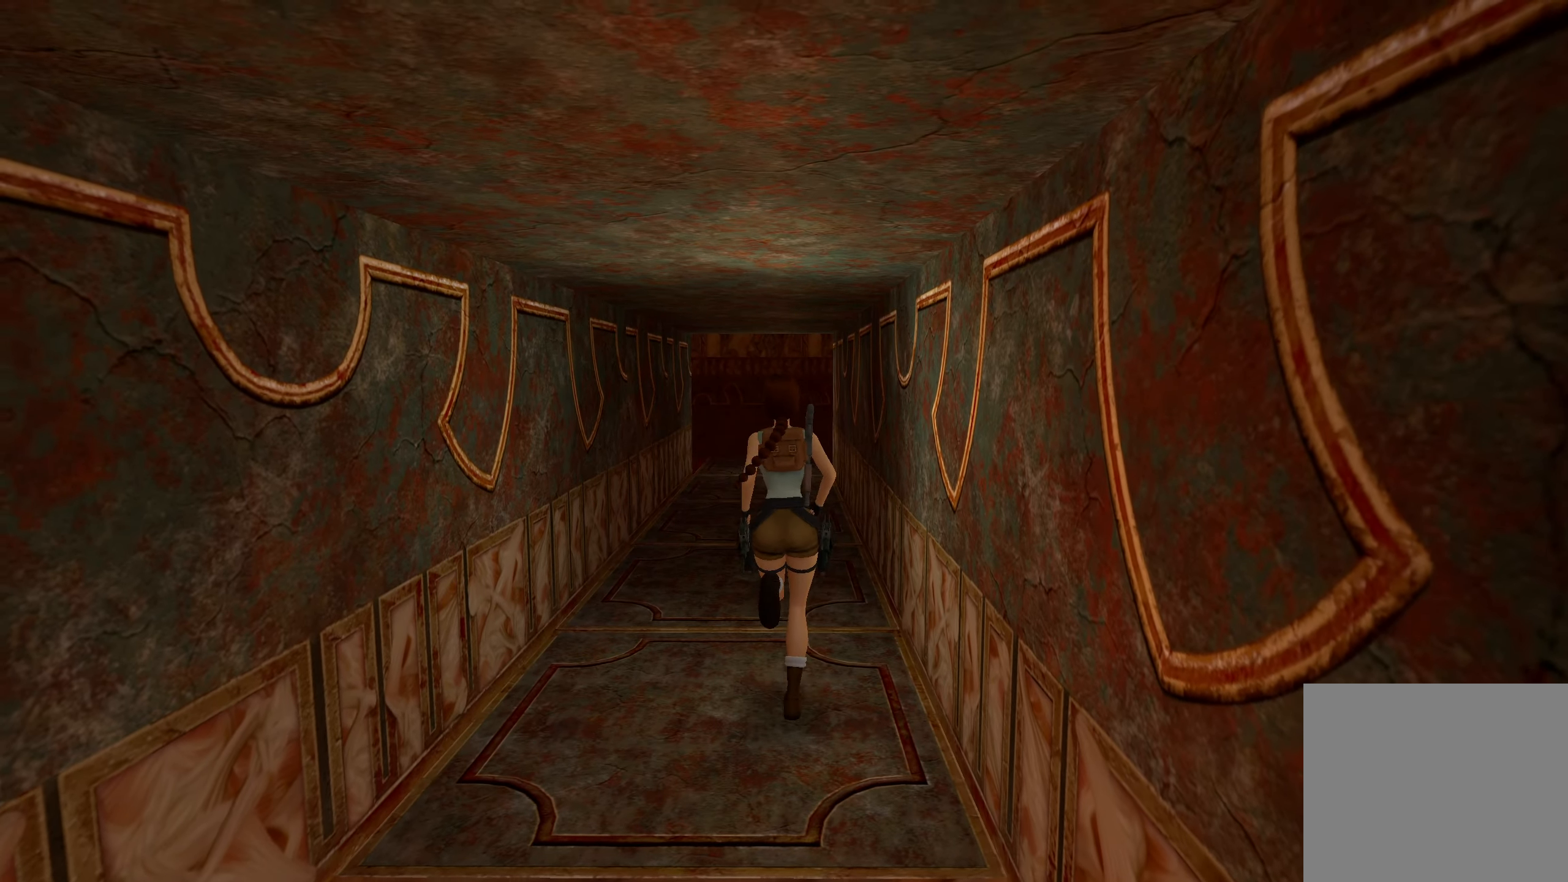
{"buttons": ["CROSS"], "left_stick": "up", "right_stick": "center", "events": [[333, "CROSS", "down"]]}
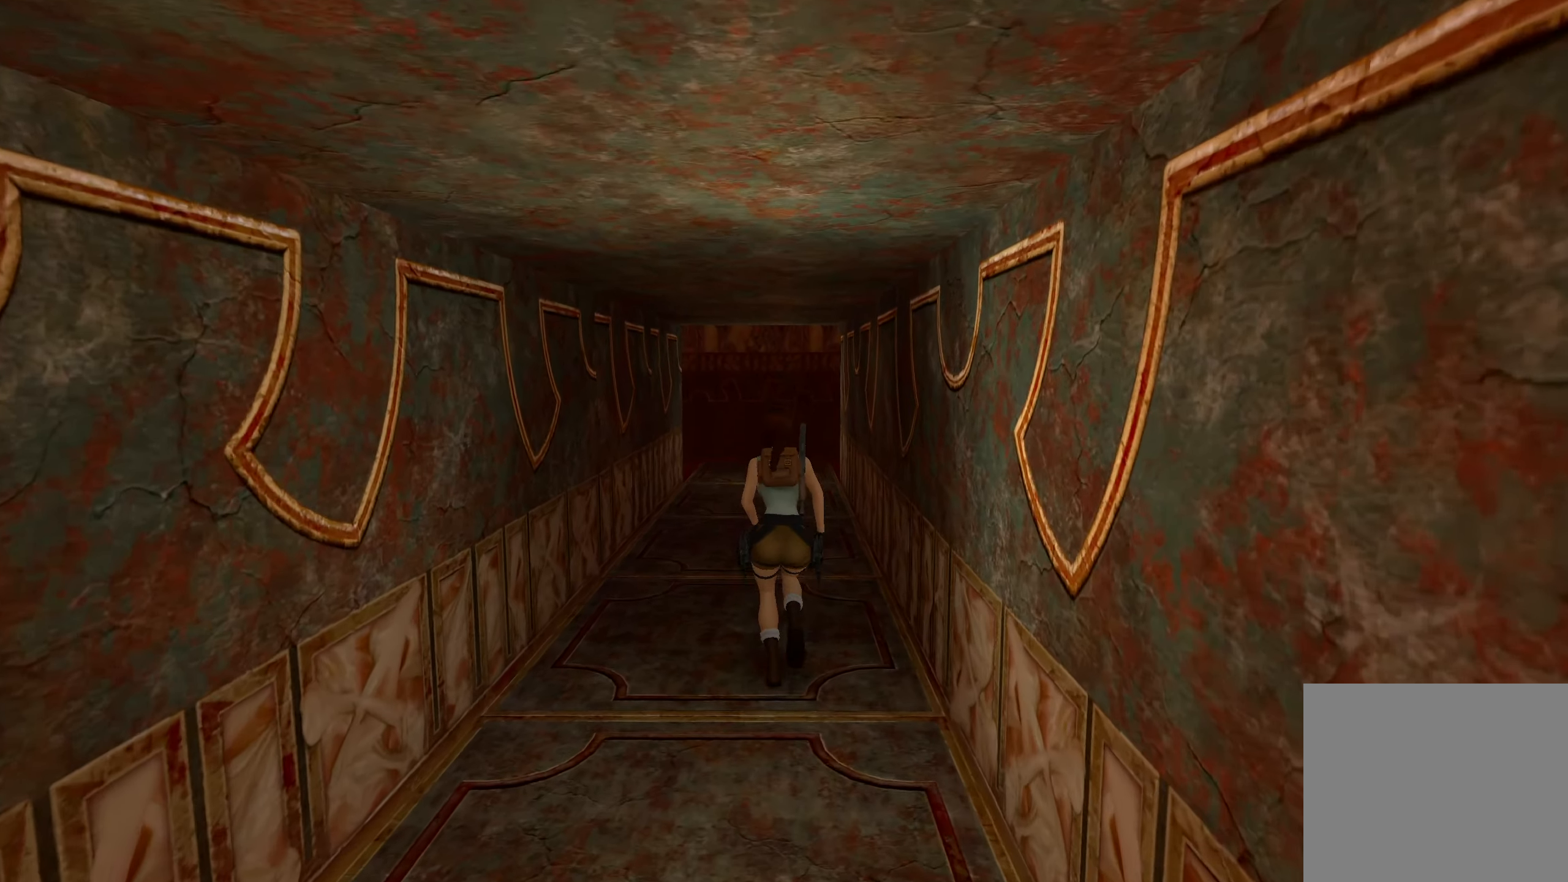
{"buttons": ["CROSS"], "left_stick": "up", "right_stick": "center", "events": []}
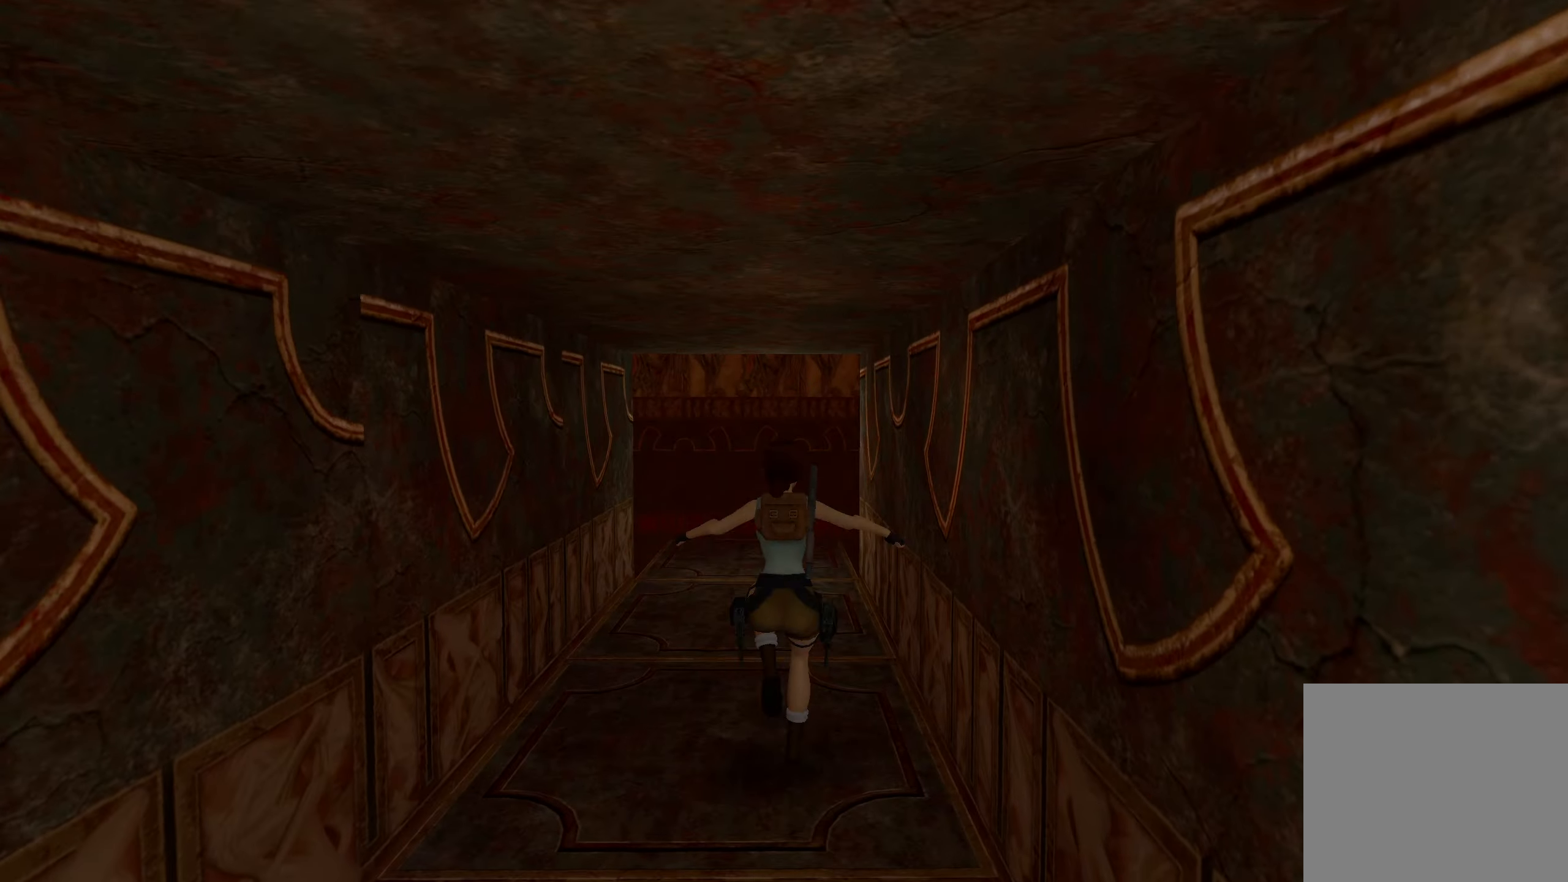
{"buttons": [], "left_stick": "up", "right_stick": "center", "events": [[400, "CROSS", "up"]]}
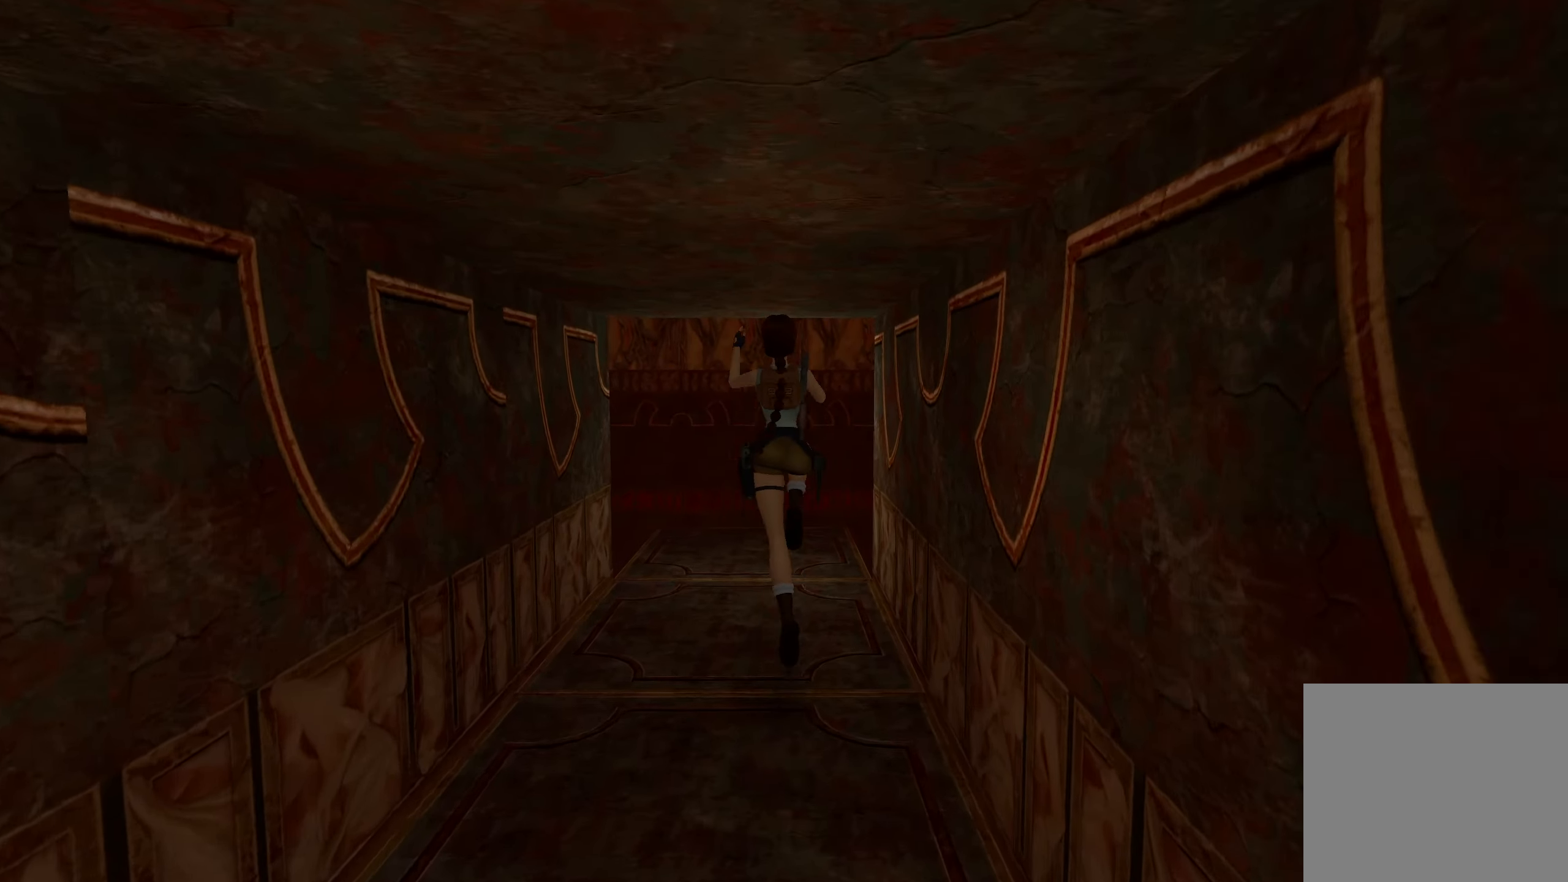
{"buttons": ["CROSS"], "left_stick": "up", "right_stick": "center", "events": [[100, "right_stick", "right"], [417, "right_stick", "center"], [500, "CROSS", "down"]]}
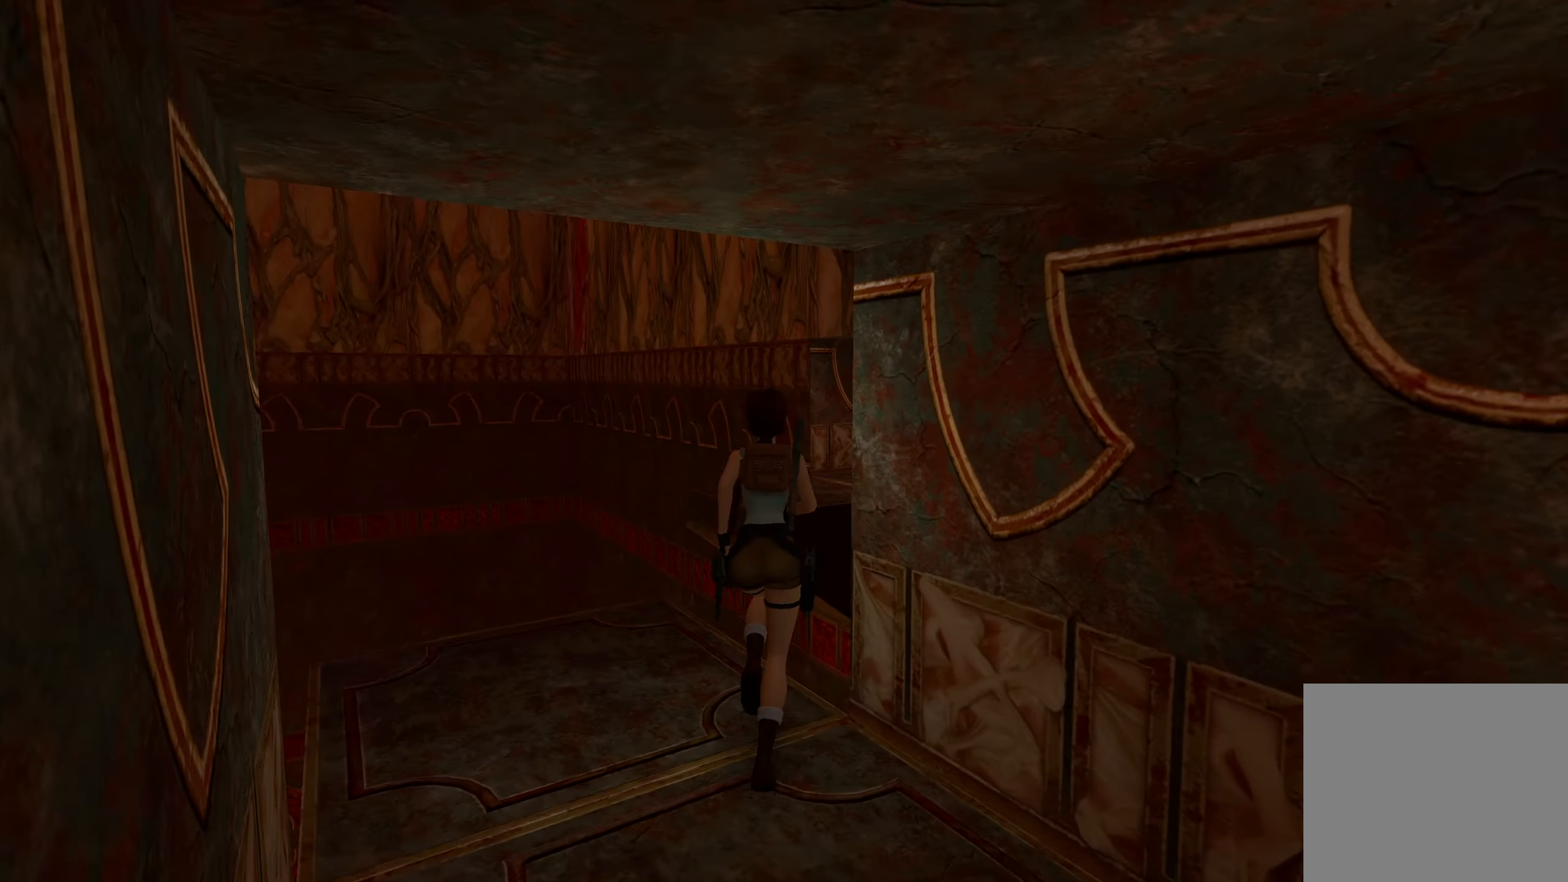
{"buttons": ["CROSS"], "left_stick": "up", "right_stick": "center", "events": []}
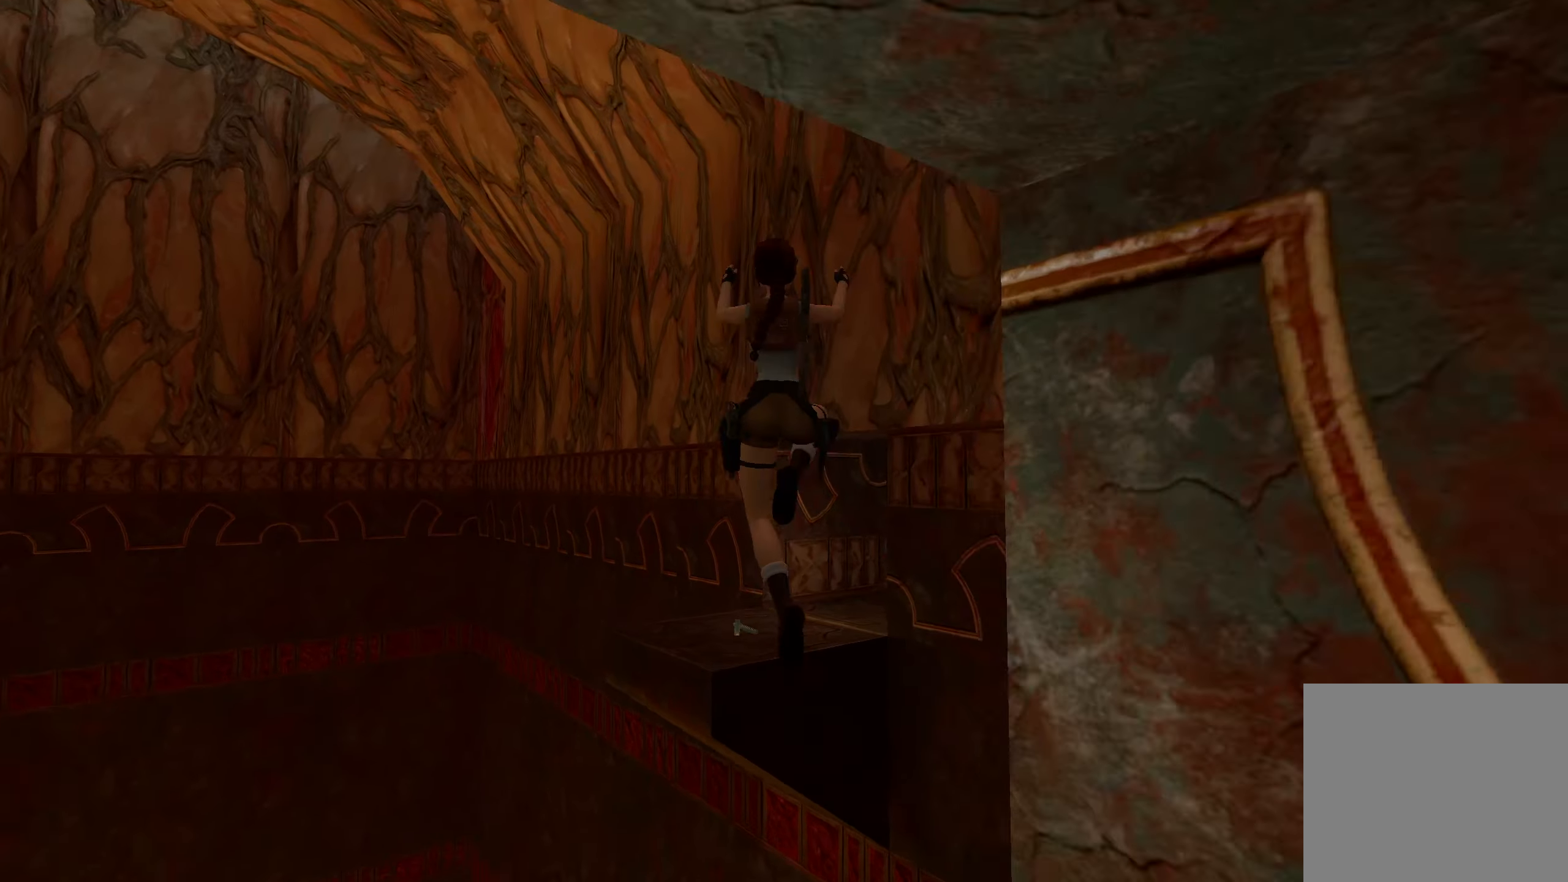
{"buttons": [], "left_stick": "up", "right_stick": "right", "events": [[50, "CROSS", "up"], [250, "right_stick", "down-right"], [450, "right_stick", "right"]]}
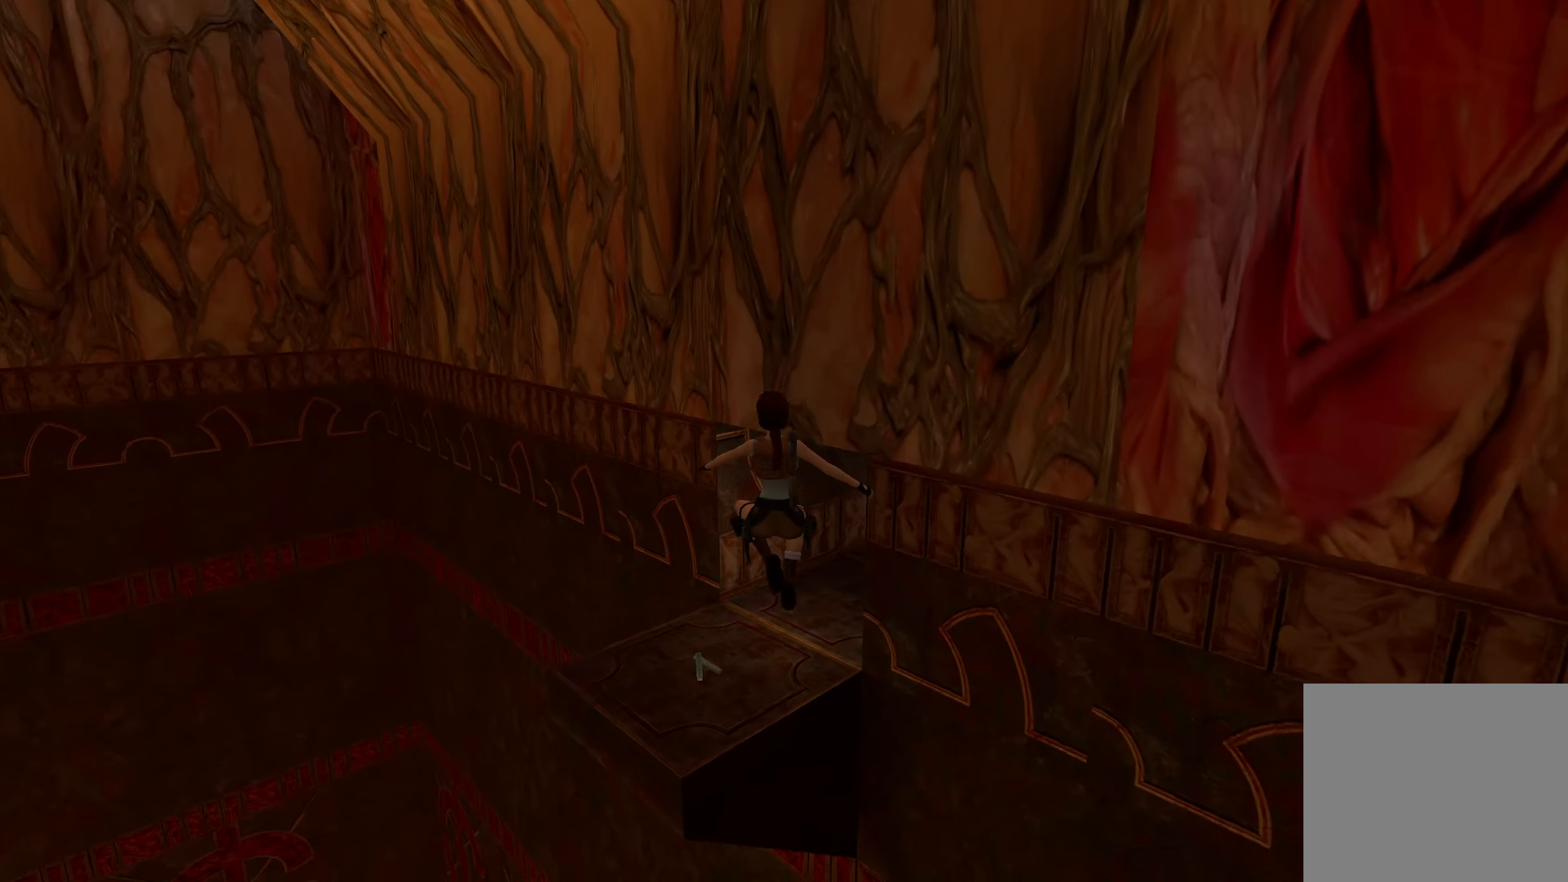
{"buttons": ["CROSS"], "left_stick": "up", "right_stick": "center", "events": [[350, "right_stick", "center"], [450, "CROSS", "down"]]}
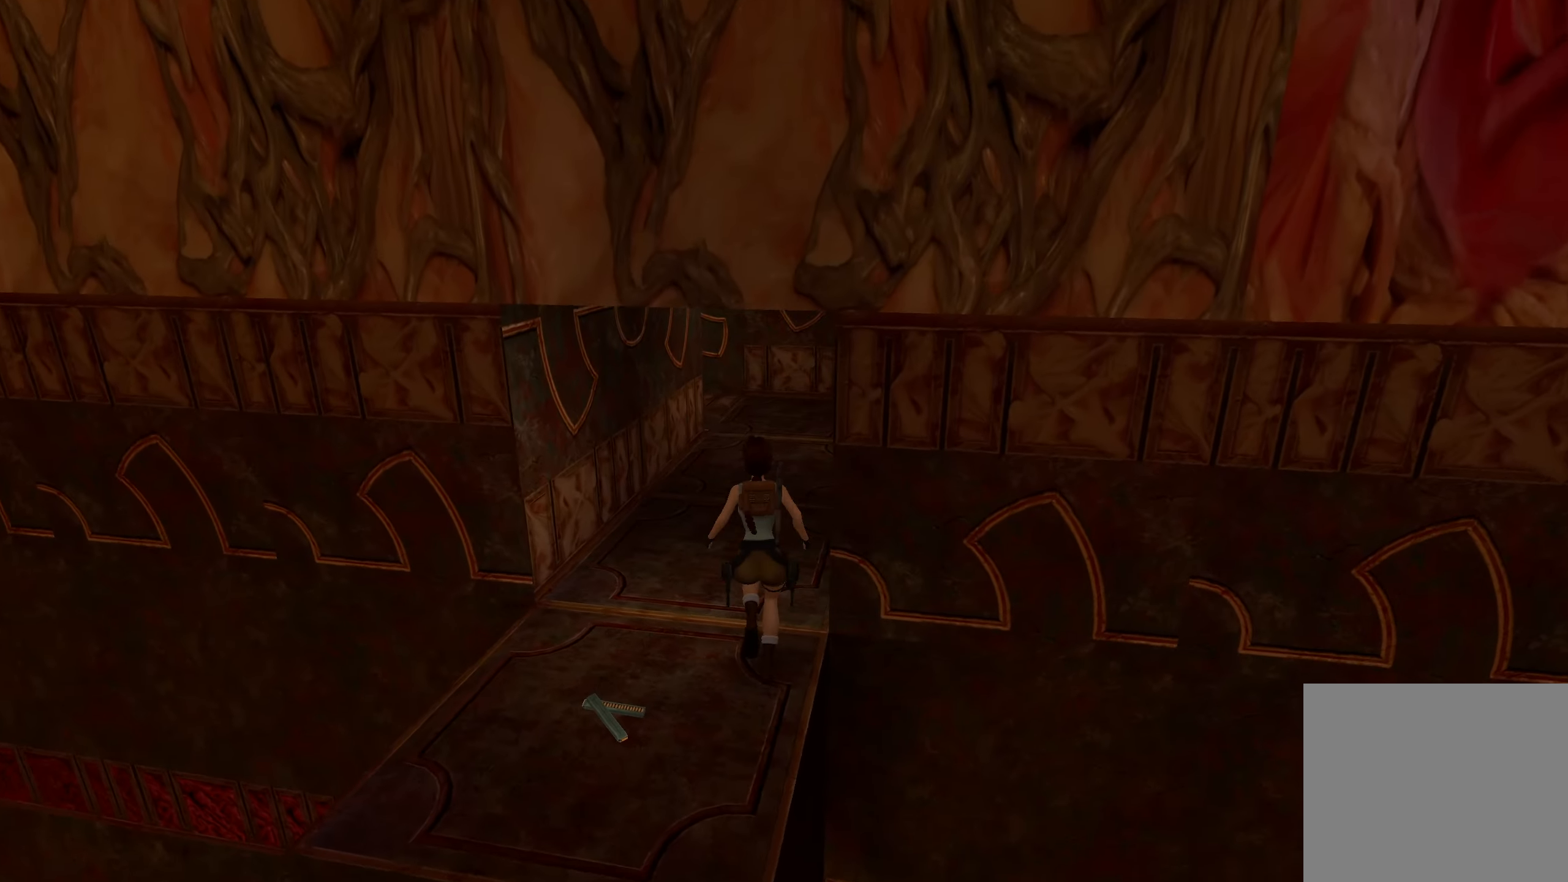
{"buttons": [], "left_stick": "up", "right_stick": "left", "events": [[367, "CROSS", "up"], [500, "right_stick", "left"]]}
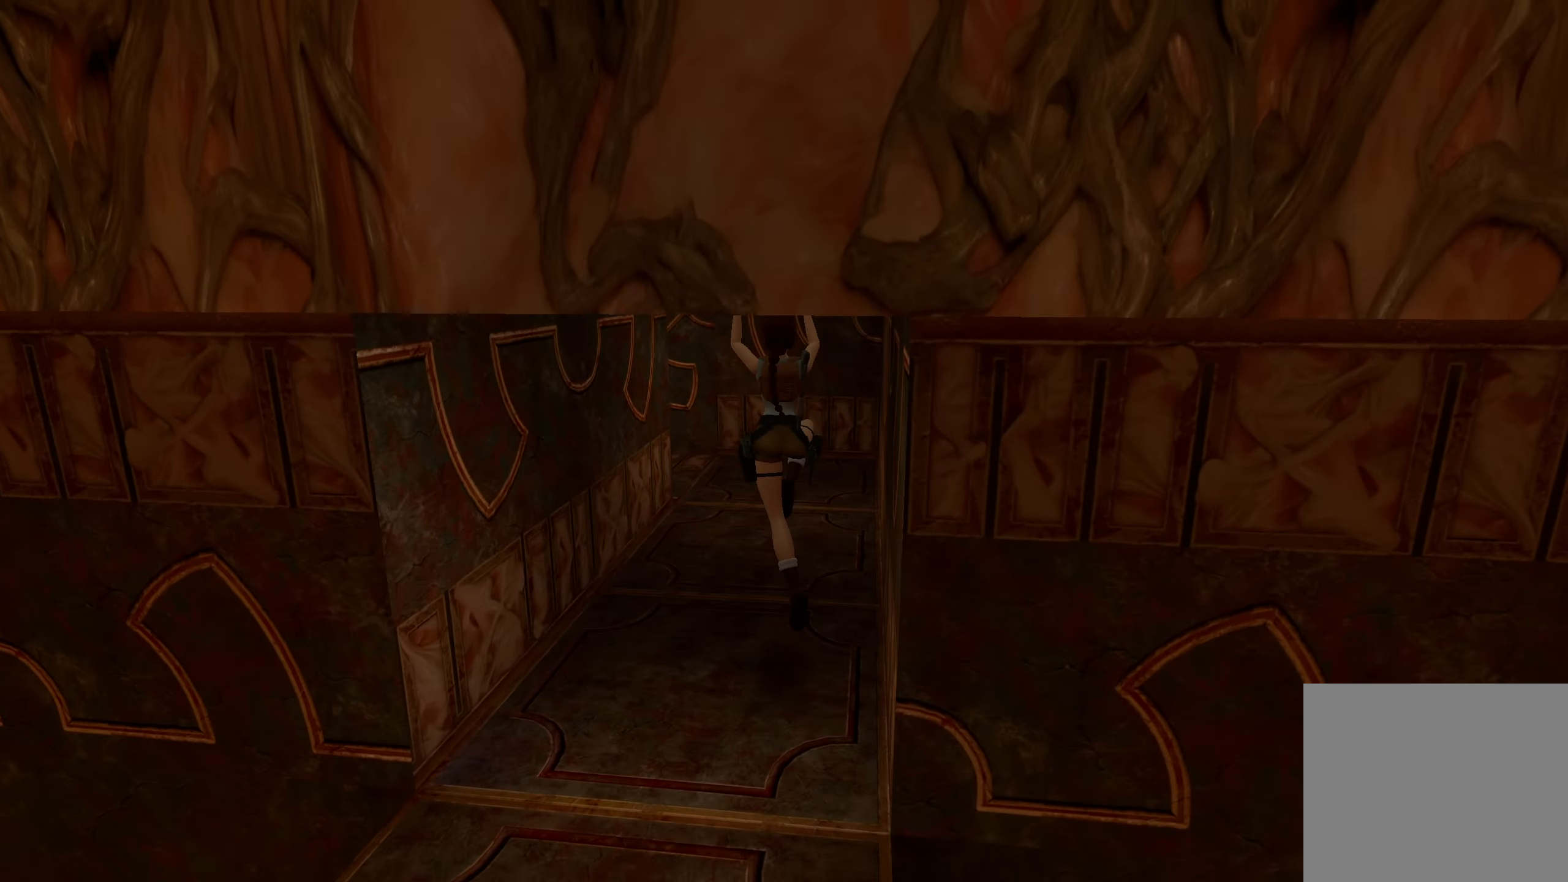
{"buttons": ["CROSS"], "left_stick": "up", "right_stick": "center", "events": [[200, "right_stick", "center"], [384, "CROSS", "down"]]}
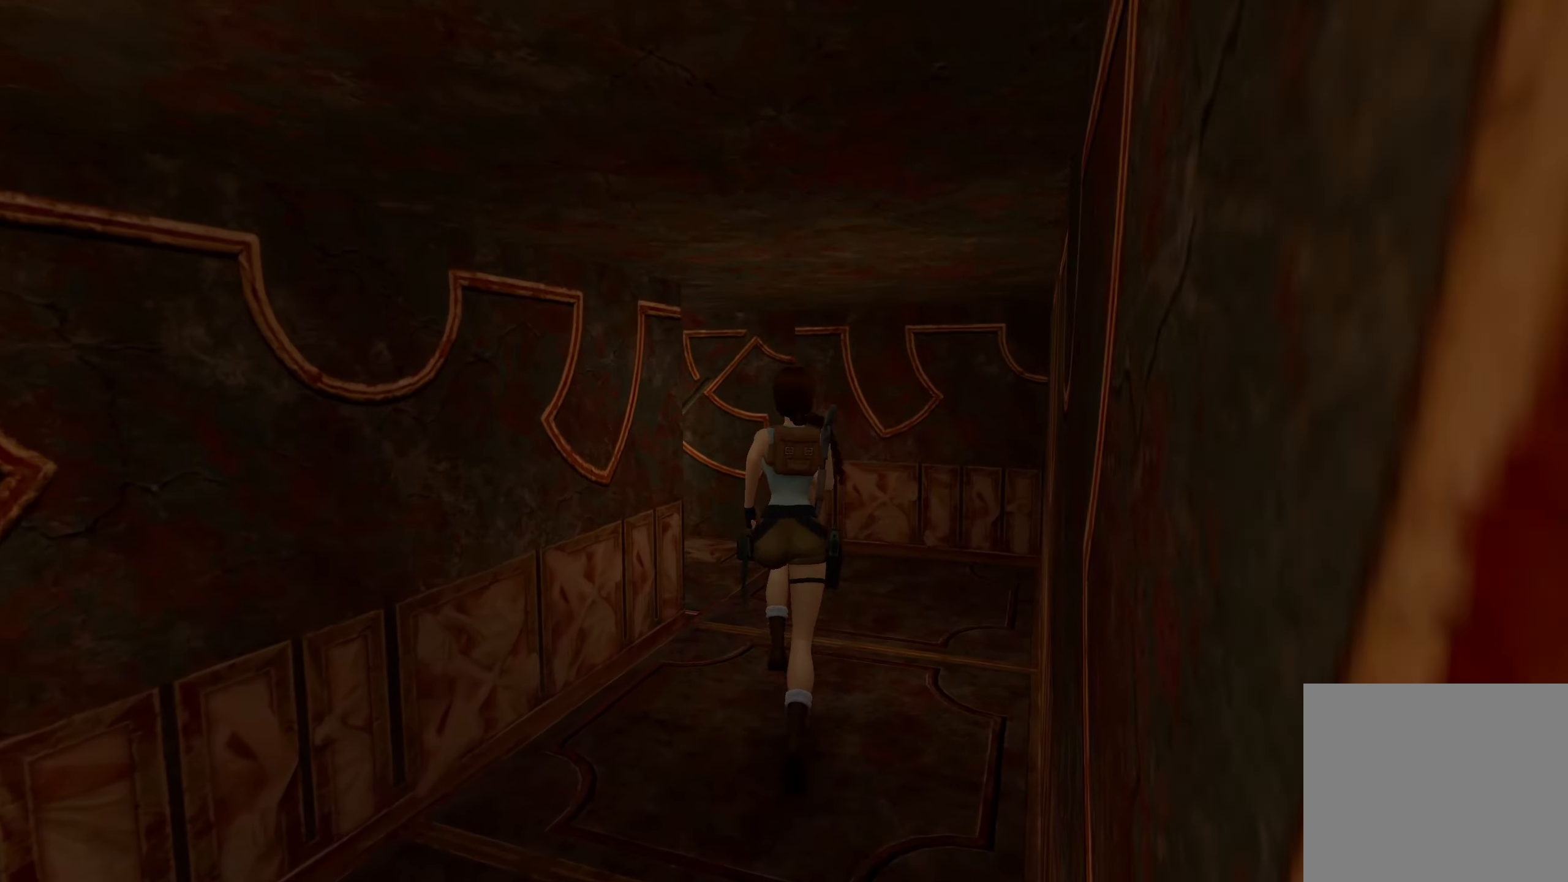
{"buttons": [], "left_stick": "up-left", "right_stick": "left", "events": [[84, "CROSS", "up"], [84, "left_stick", "up-left"], [217, "right_stick", "left"]]}
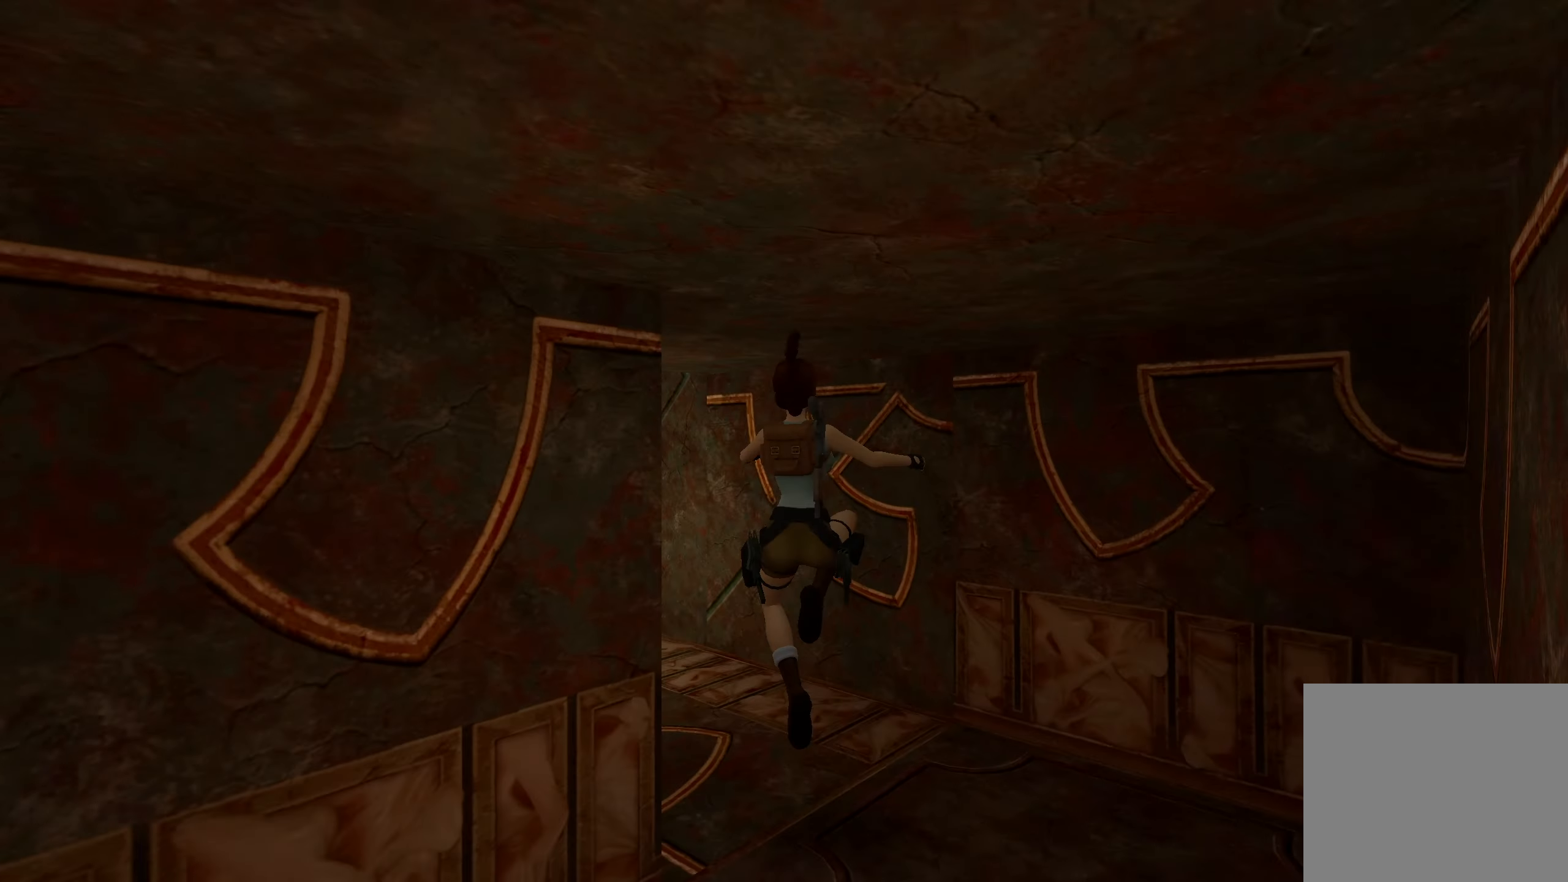
{"buttons": ["CROSS"], "left_stick": "up-left", "right_stick": "center", "events": [[184, "right_stick", "center"], [217, "left_stick", "up"], [250, "CROSS", "down"], [467, "left_stick", "up-left"]]}
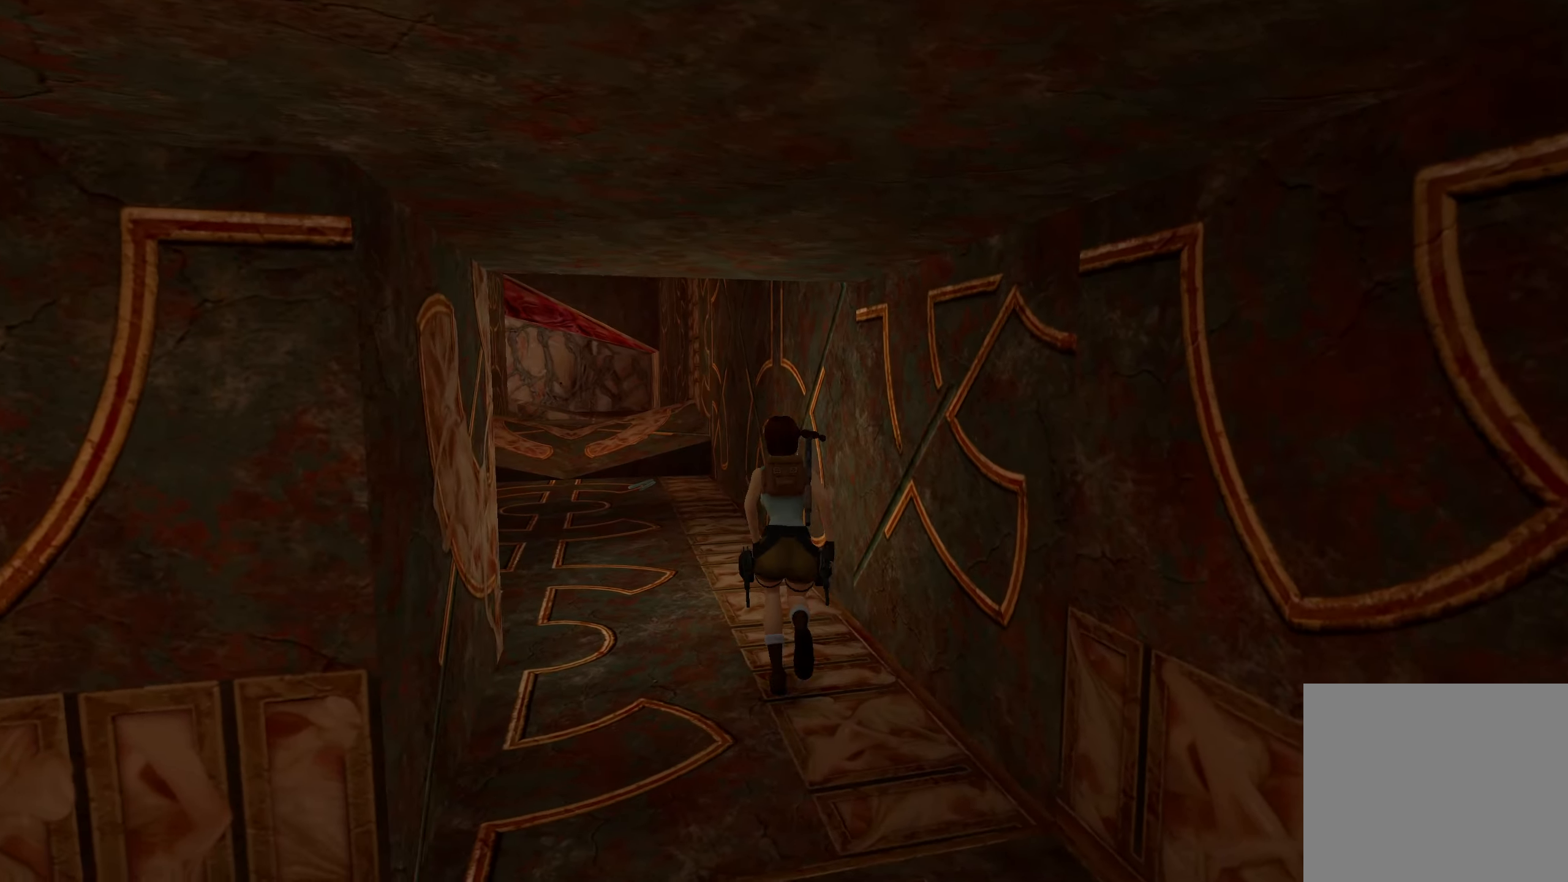
{"buttons": [], "left_stick": "up", "right_stick": "center", "events": [[134, "CROSS", "up"], [284, "right_stick", "down-left"], [467, "left_stick", "up"], [500, "right_stick", "center"]]}
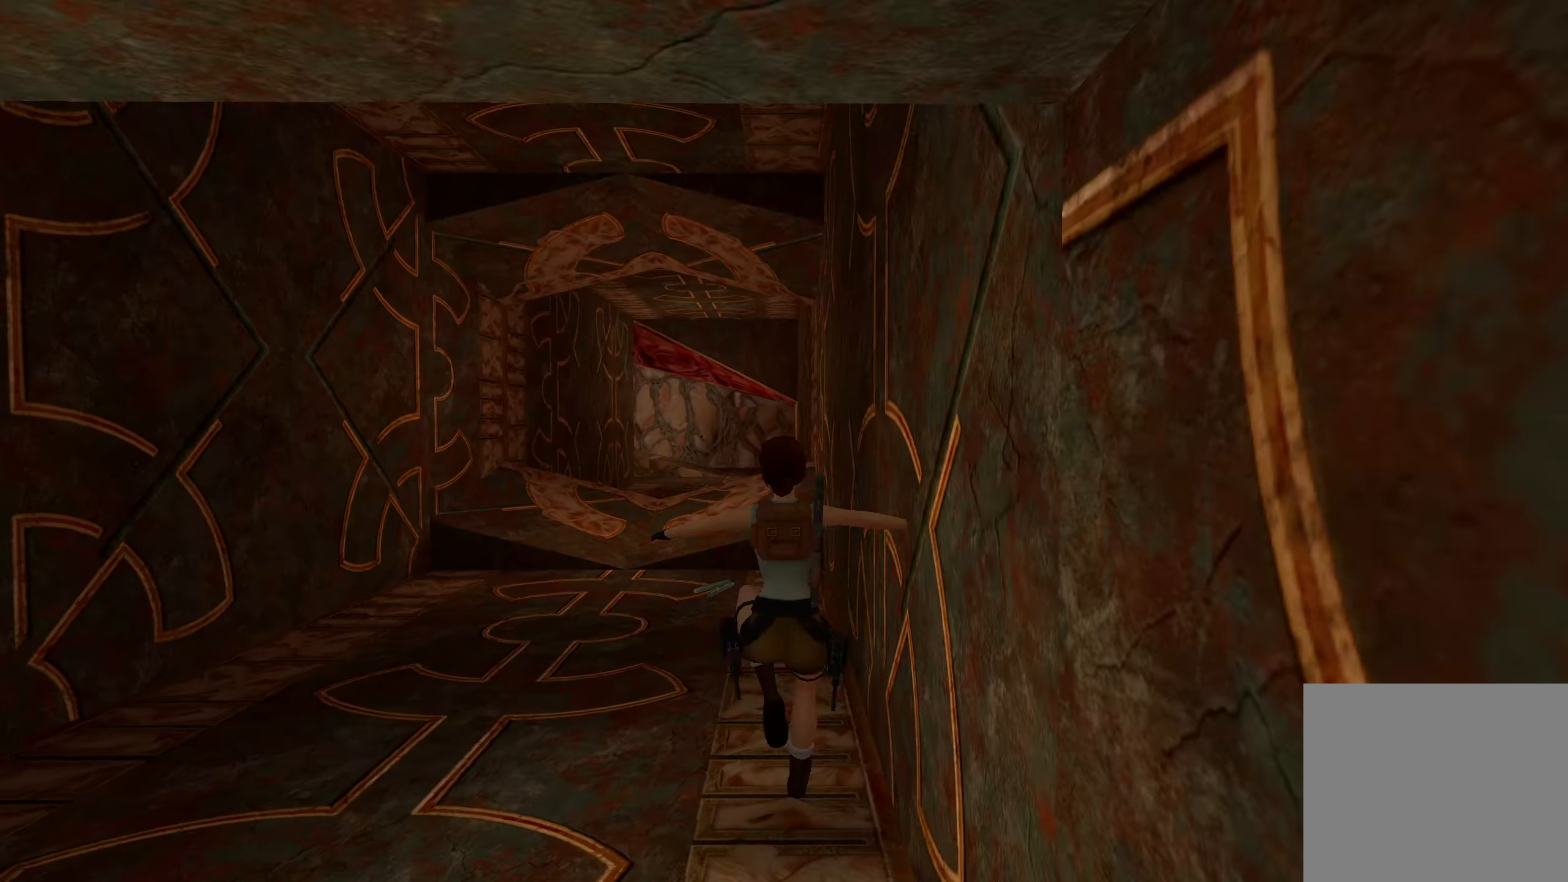
{"buttons": ["L2"], "left_stick": "up", "right_stick": "center", "events": [[100, "CROSS", "down"], [384, "CROSS", "up"], [484, "L2", "down"]]}
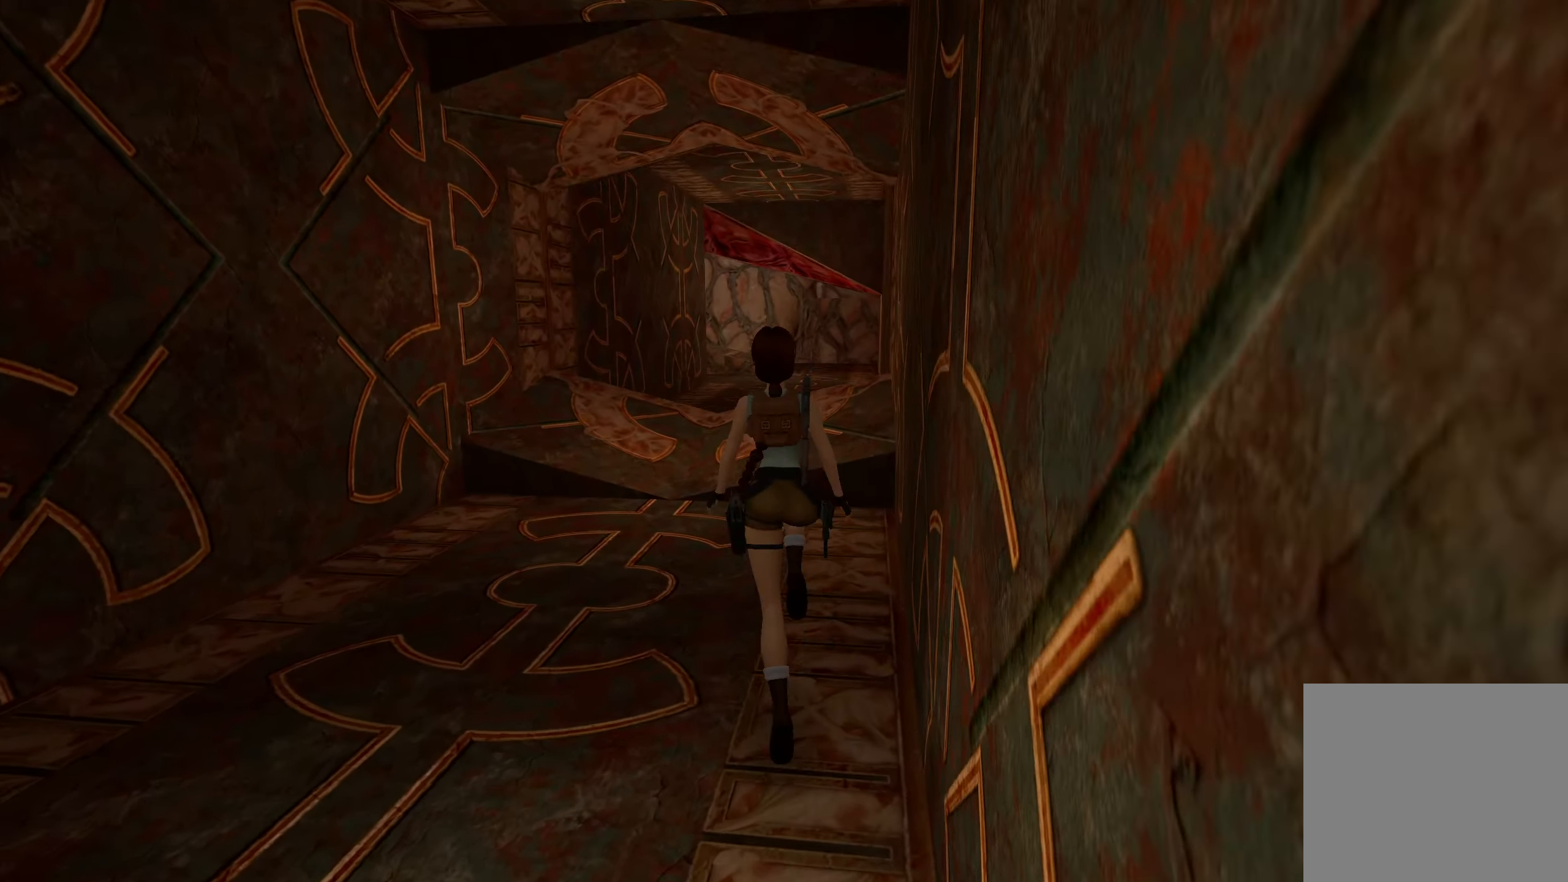
{"buttons": ["L2", "R2"], "left_stick": "up", "right_stick": "center", "events": [[84, "R2", "down"]]}
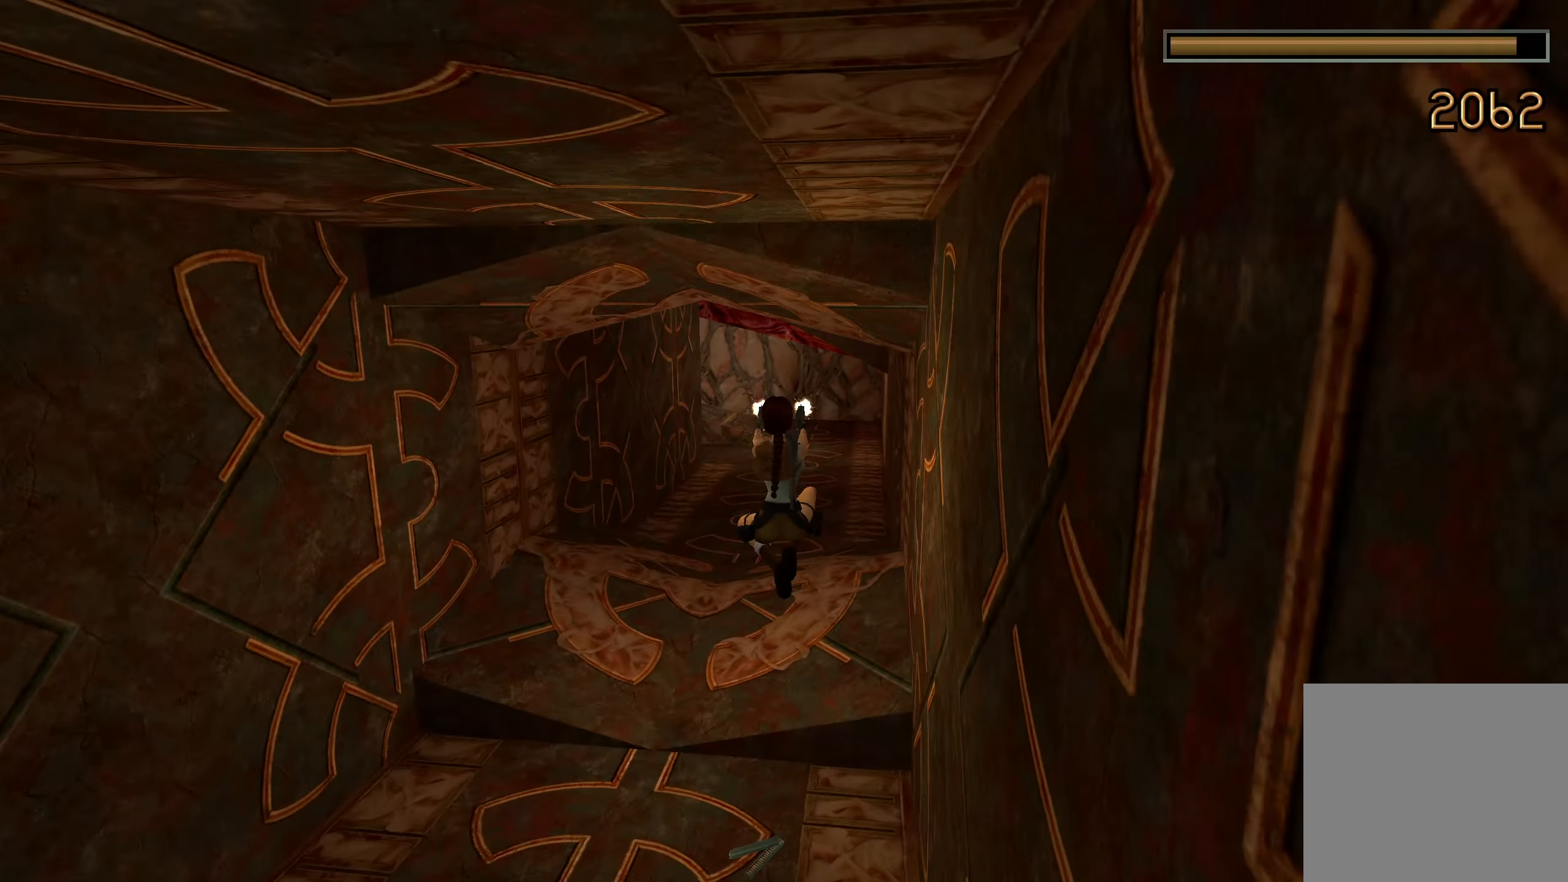
{"buttons": ["L2", "R2"], "left_stick": "up", "right_stick": "center", "events": []}